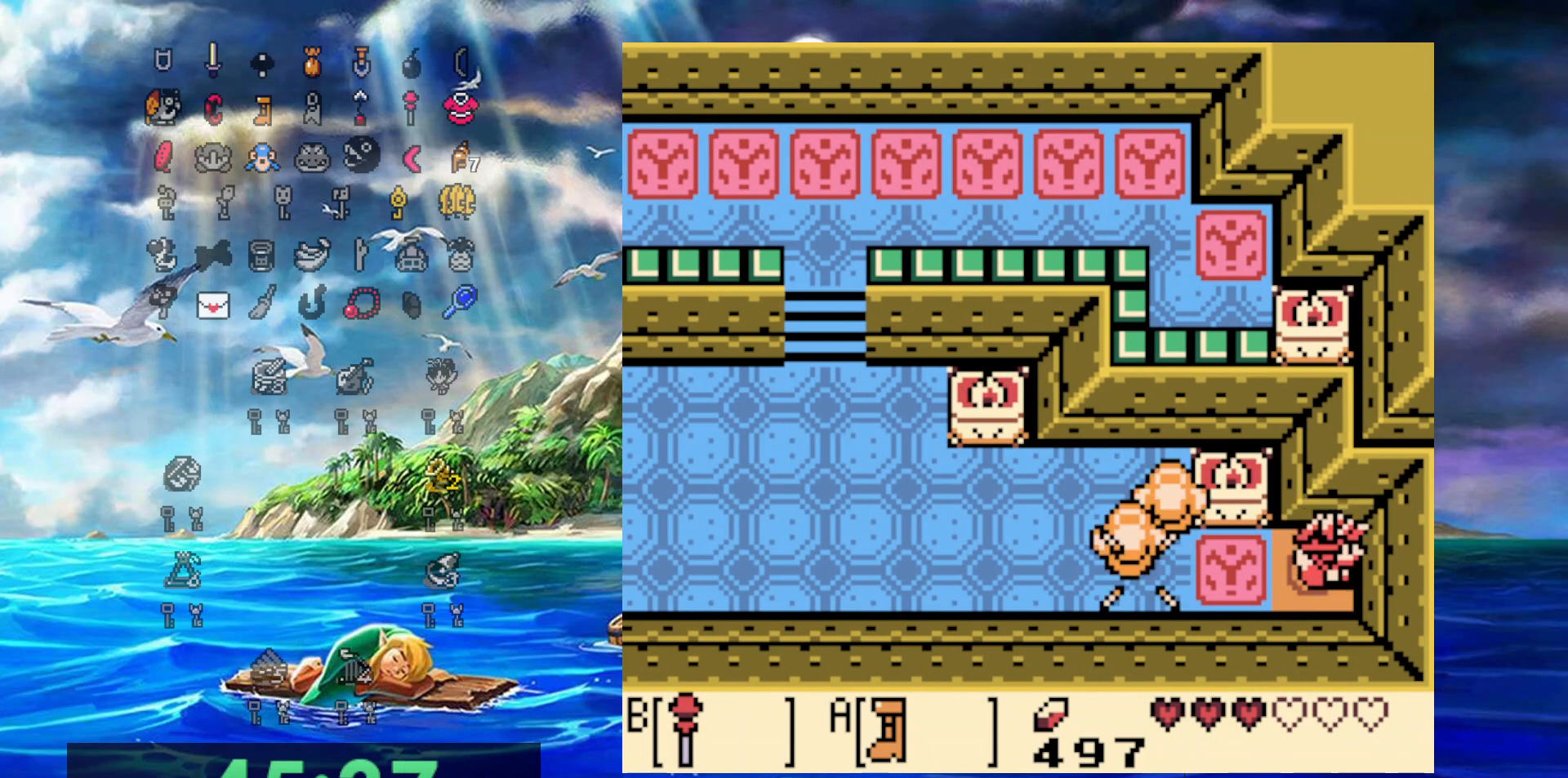
Gameplay with a controller (Nintendo layout); each line is a JSON object with the inputs held at the frame after it (dt_ms = milliseconds from this image to that frame). "events" lists button and stick changes between this image and that frame as [ms after this image, input, new state], when the widget could be followed in between. Not read: L3 R3.
{"dt_ms": 500, "buttons": ["DPAD_LEFT"], "events": [[183, "DPAD_LEFT", "down"]]}
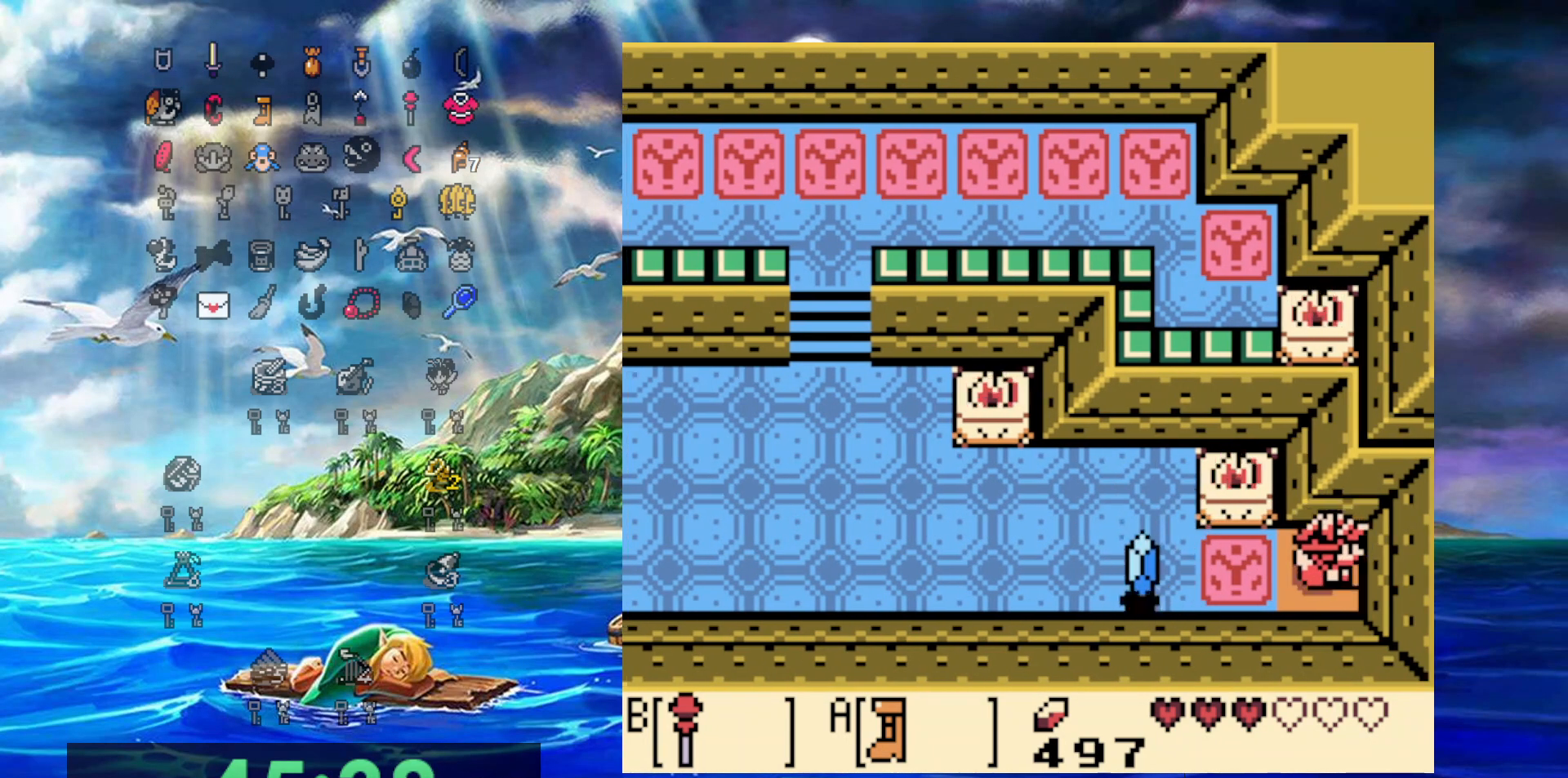
{"dt_ms": 500, "buttons": ["A", "DPAD_LEFT"], "events": [[400, "A", "down"]]}
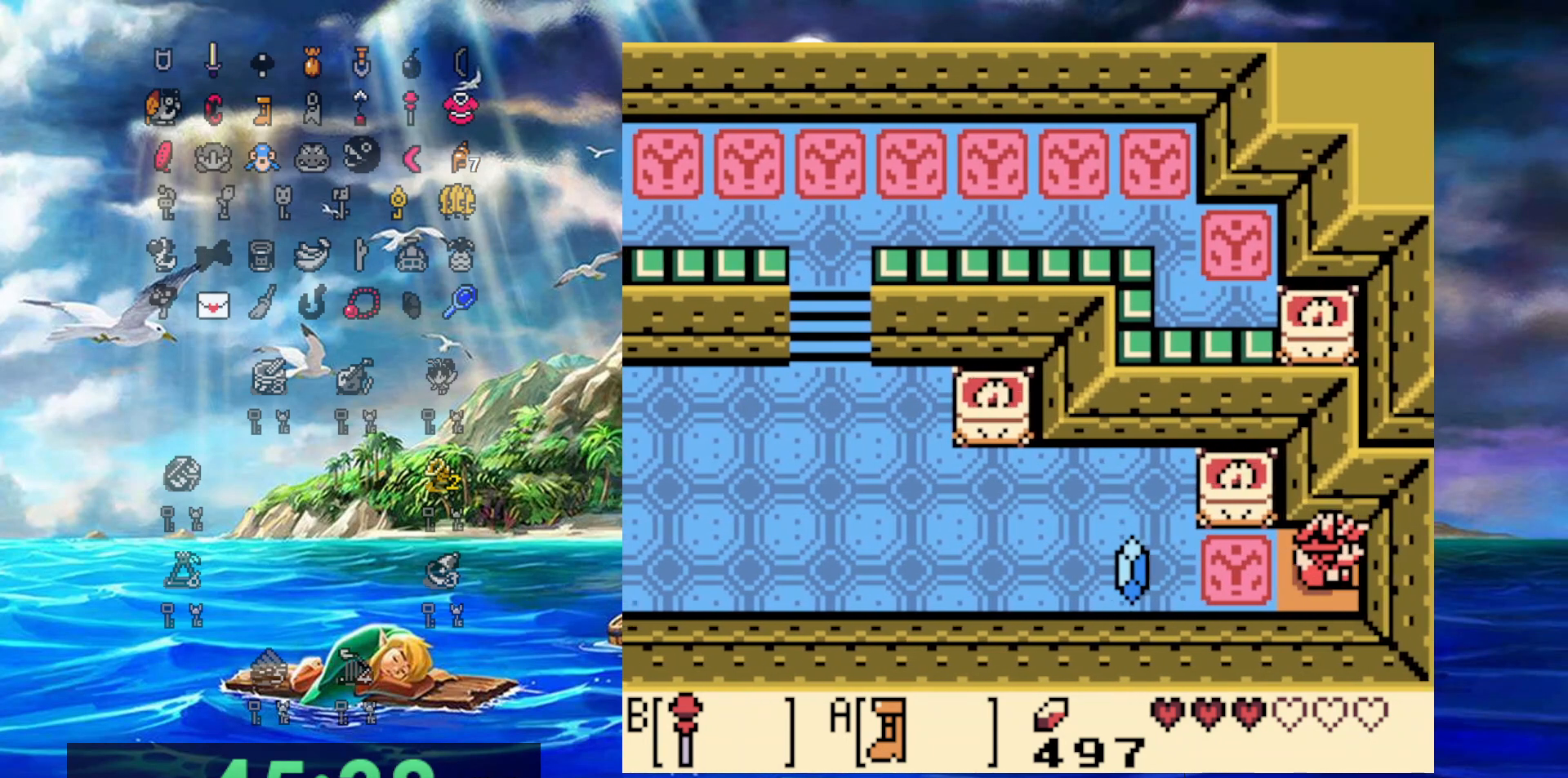
{"dt_ms": 500, "buttons": ["DPAD_LEFT"], "events": [[50, "A", "up"], [117, "A", "down"], [250, "A", "up"], [350, "A", "down"], [433, "A", "up"]]}
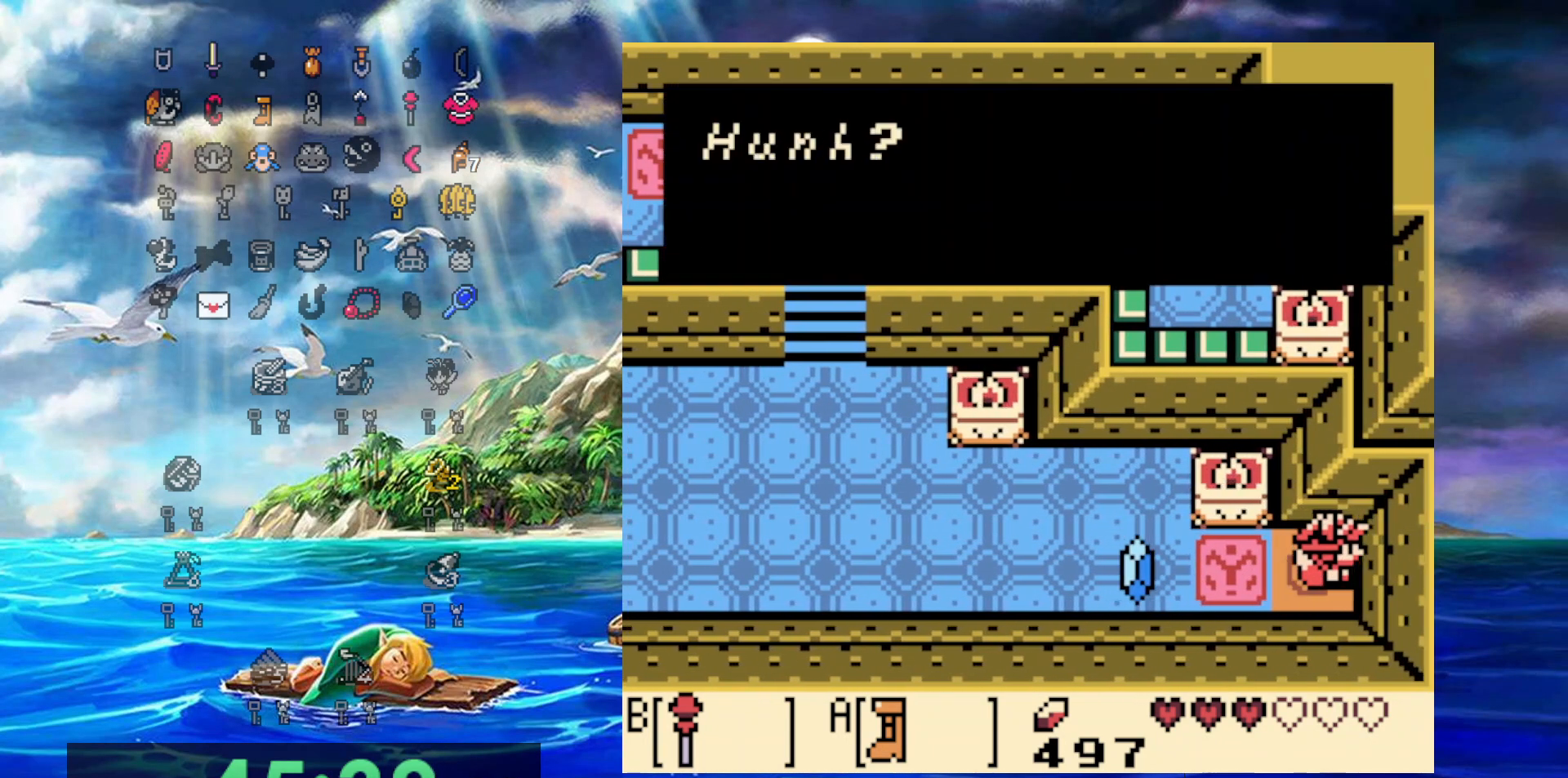
{"dt_ms": 500, "buttons": ["DPAD_LEFT"], "events": [[33, "A", "down"], [133, "A", "up"], [200, "A", "down"], [317, "A", "up"], [400, "A", "down"], [500, "A", "up"]]}
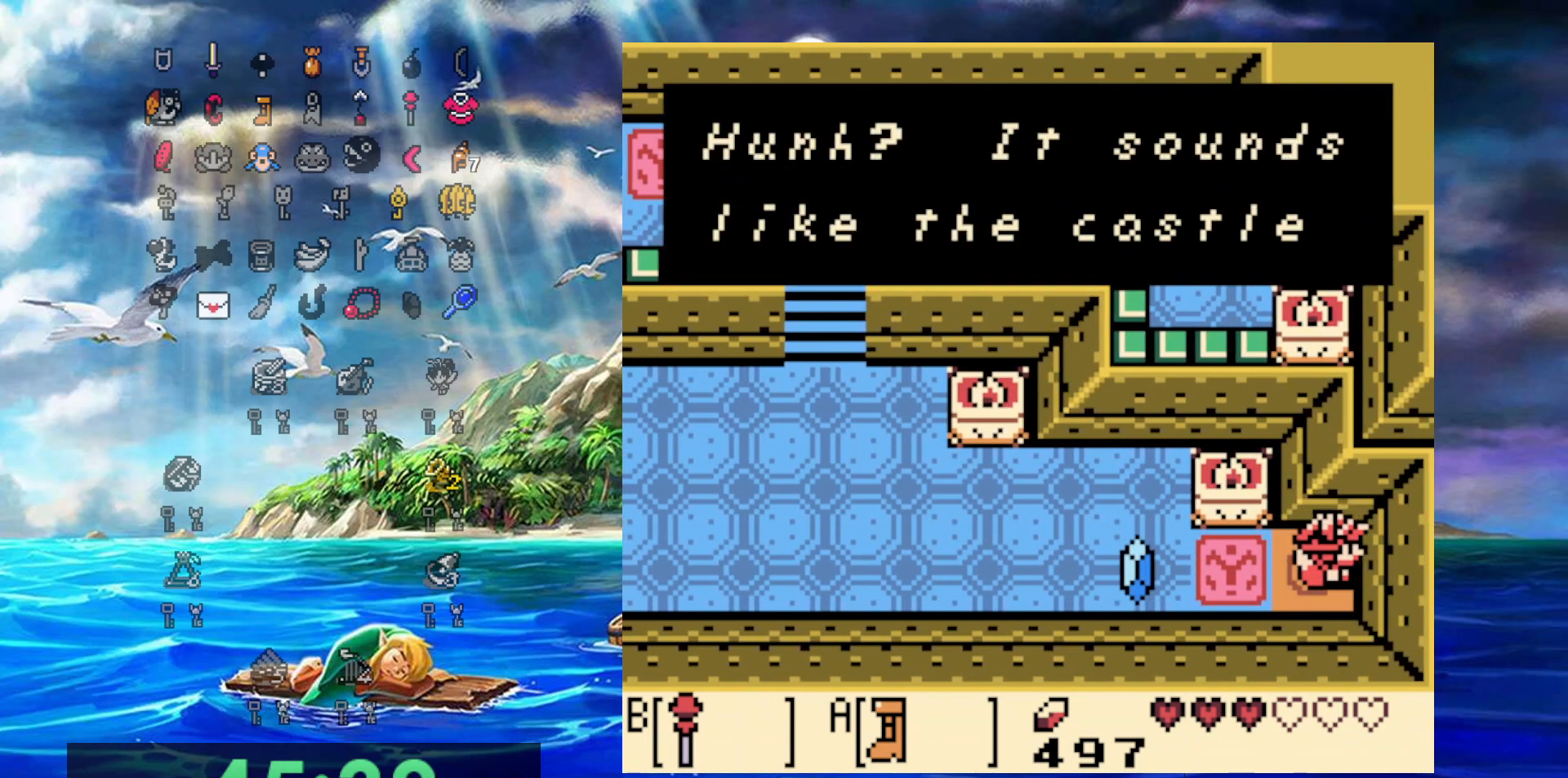
{"dt_ms": 500, "buttons": ["DPAD_LEFT"], "events": [[67, "A", "down"], [400, "A", "up"]]}
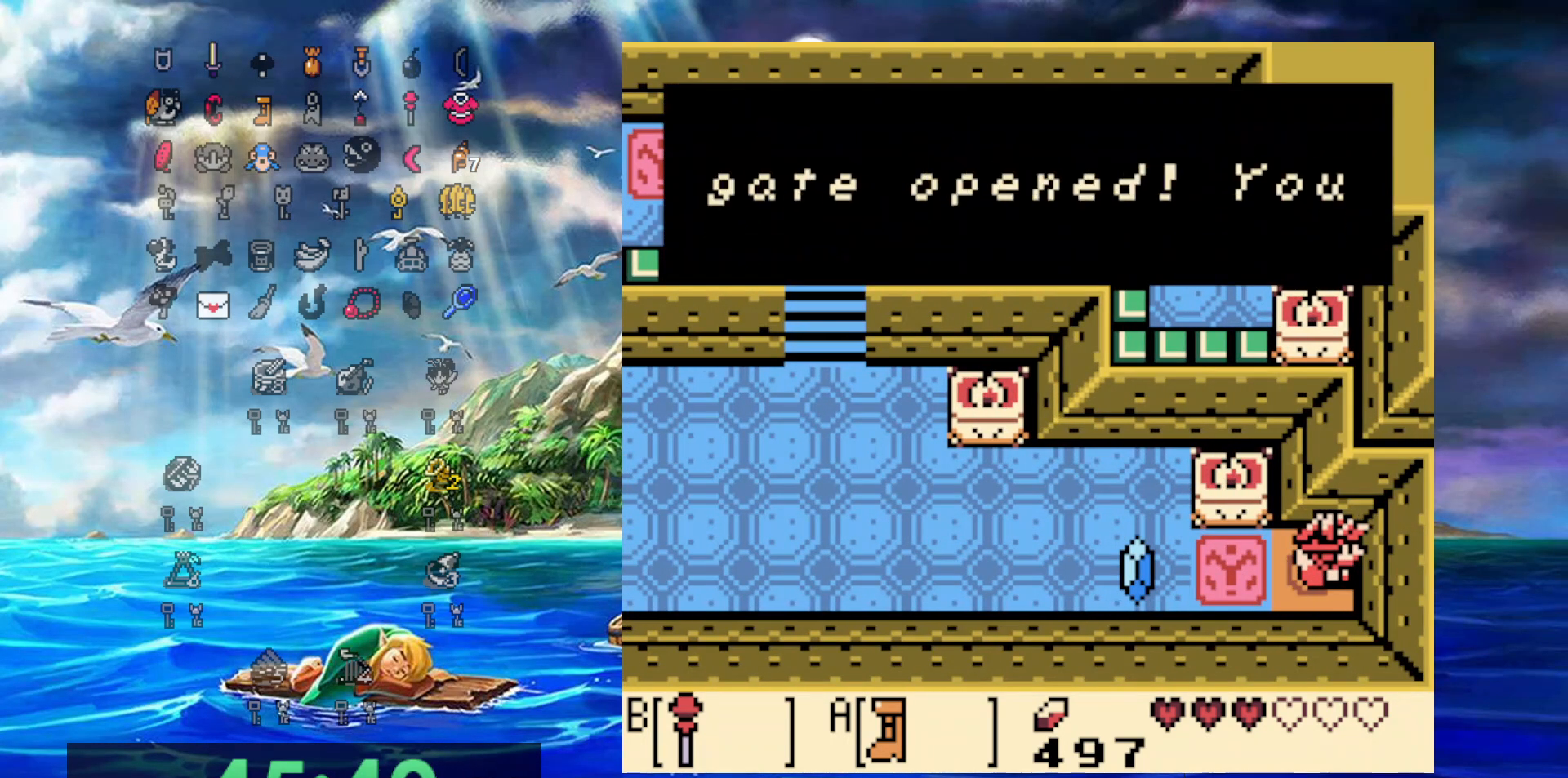
{"dt_ms": 500, "buttons": ["A", "DPAD_LEFT"], "events": [[33, "A", "down"], [317, "A", "up"], [417, "A", "down"]]}
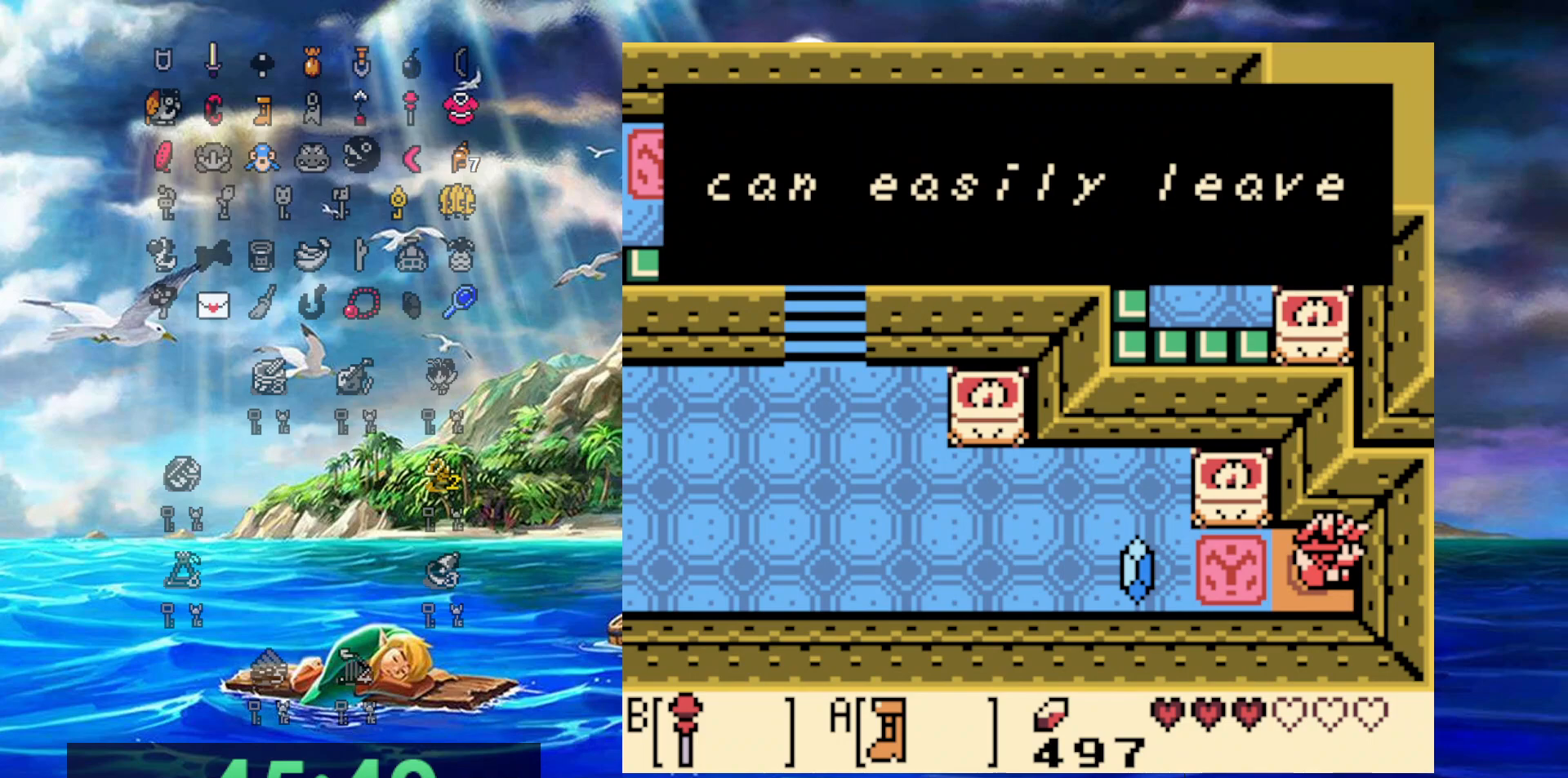
{"dt_ms": 500, "buttons": ["A", "DPAD_LEFT"], "events": [[283, "A", "up"], [417, "A", "down"]]}
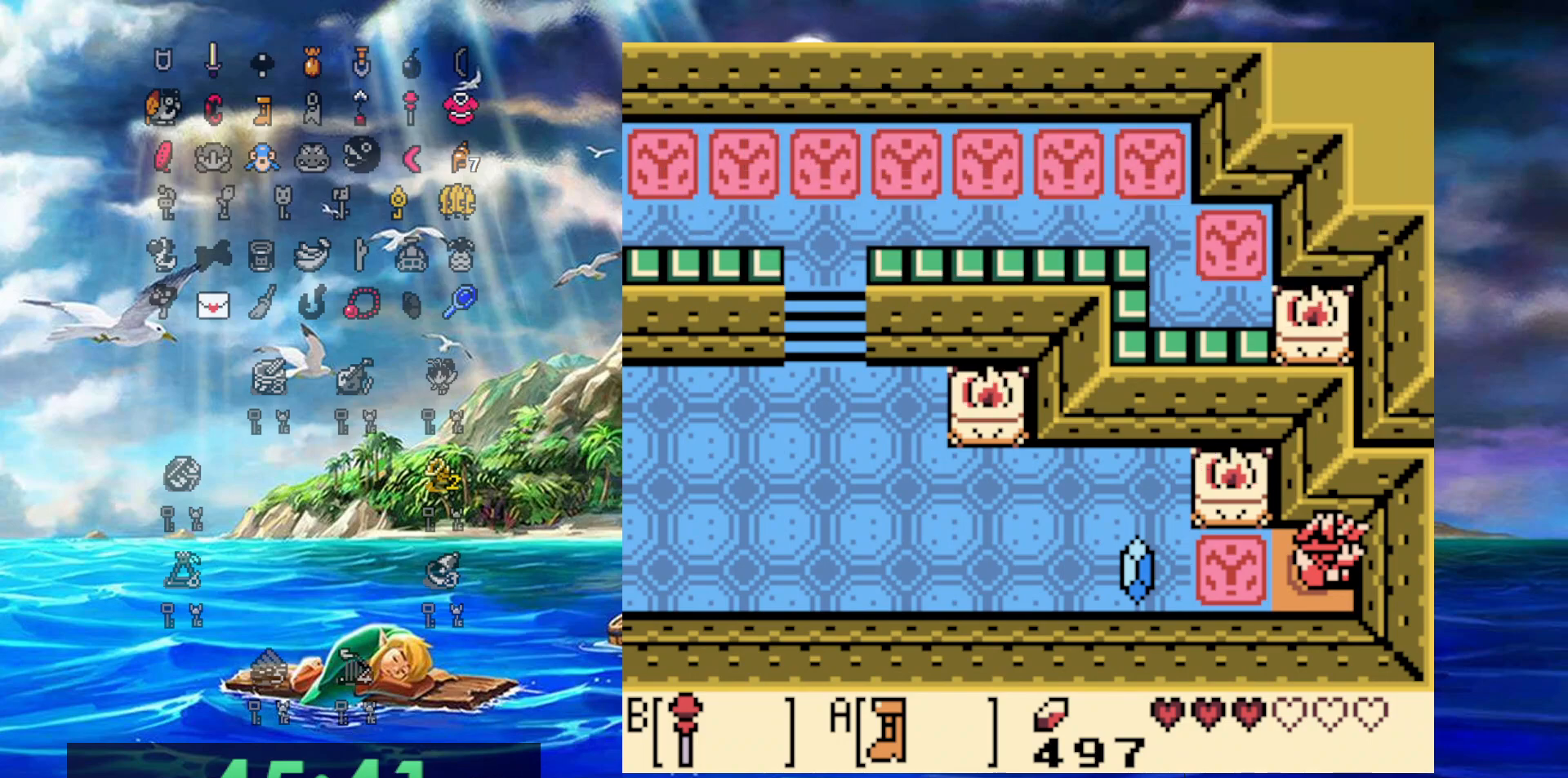
{"dt_ms": 500, "buttons": ["A", "DPAD_LEFT"], "events": []}
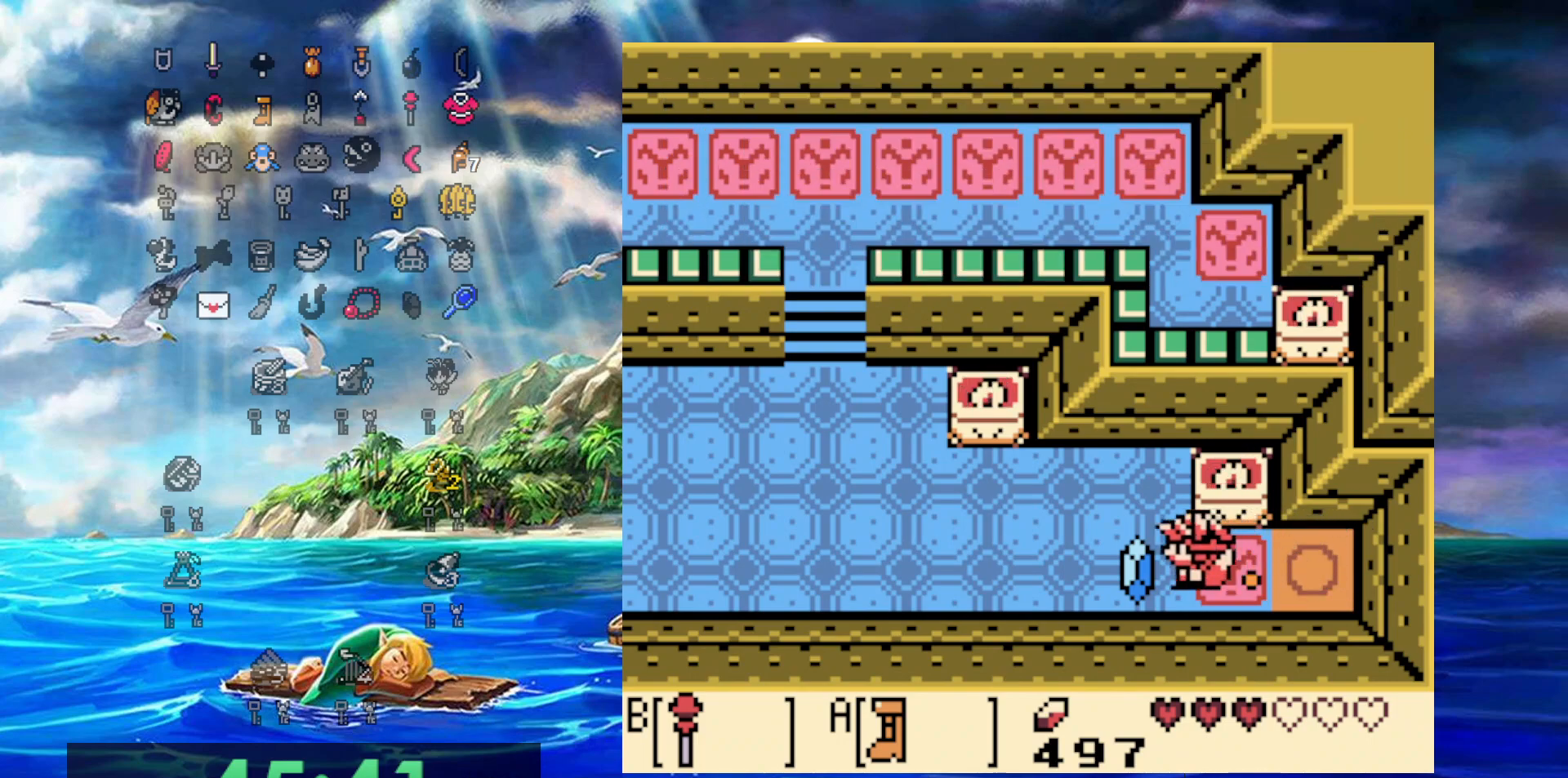
{"dt_ms": 500, "buttons": ["A", "DPAD_LEFT"], "events": []}
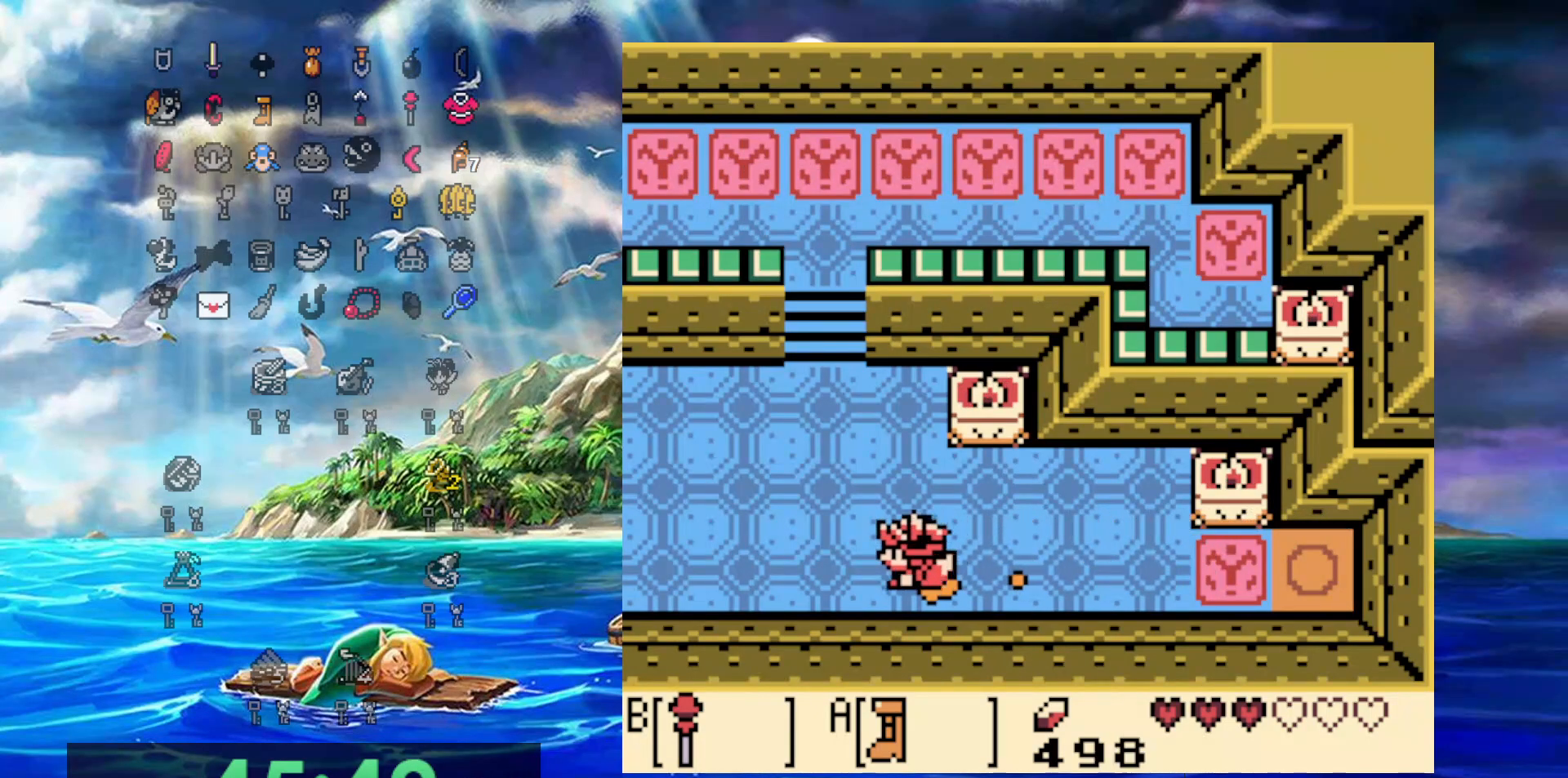
{"dt_ms": 500, "buttons": ["A", "DPAD_UP", "DPAD_LEFT"], "events": [[100, "DPAD_UP", "down"], [217, "DPAD_LEFT", "up"], [467, "DPAD_LEFT", "down"]]}
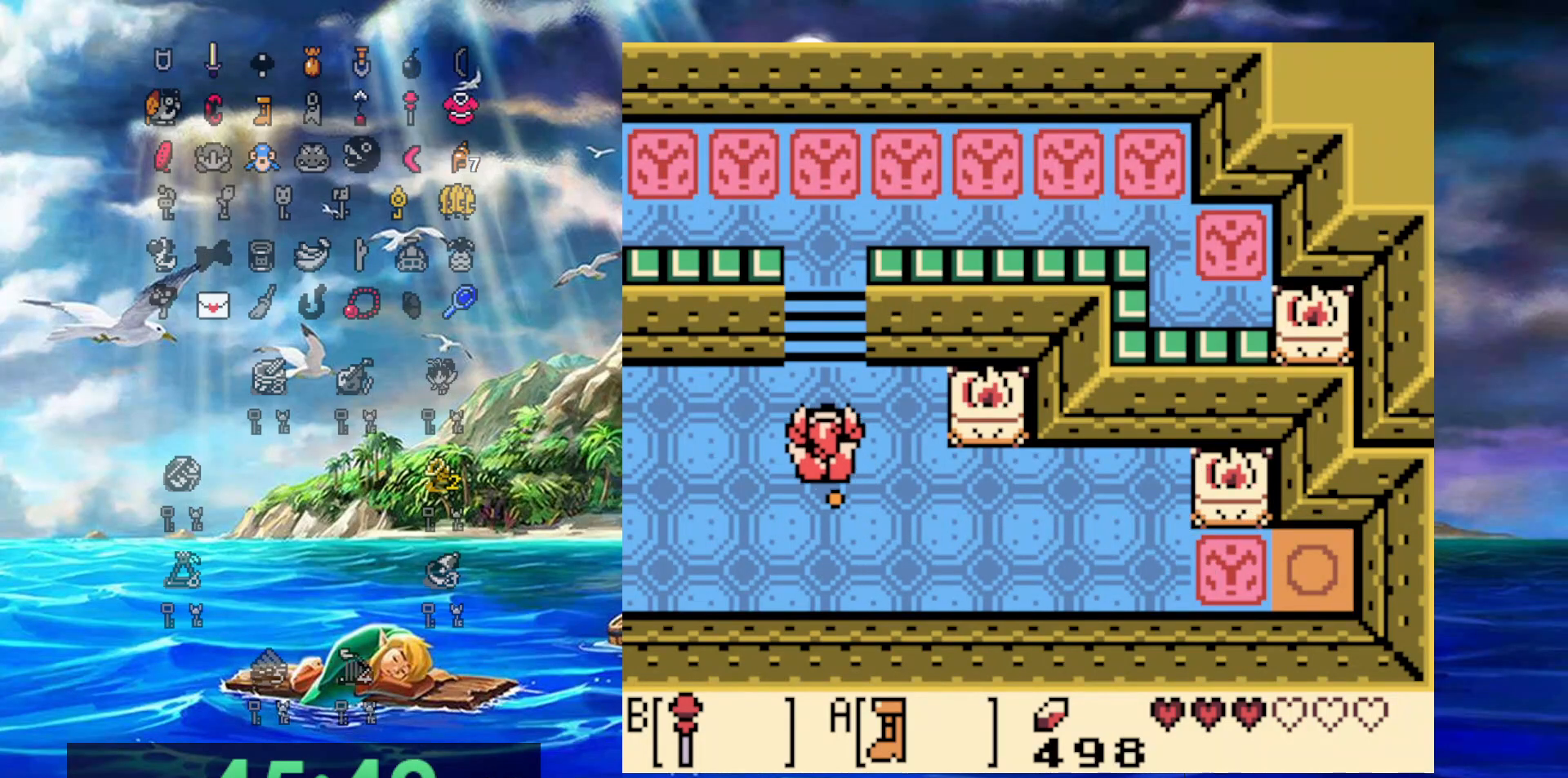
{"dt_ms": 500, "buttons": ["A", "DPAD_UP"], "events": [[33, "DPAD_LEFT", "up"]]}
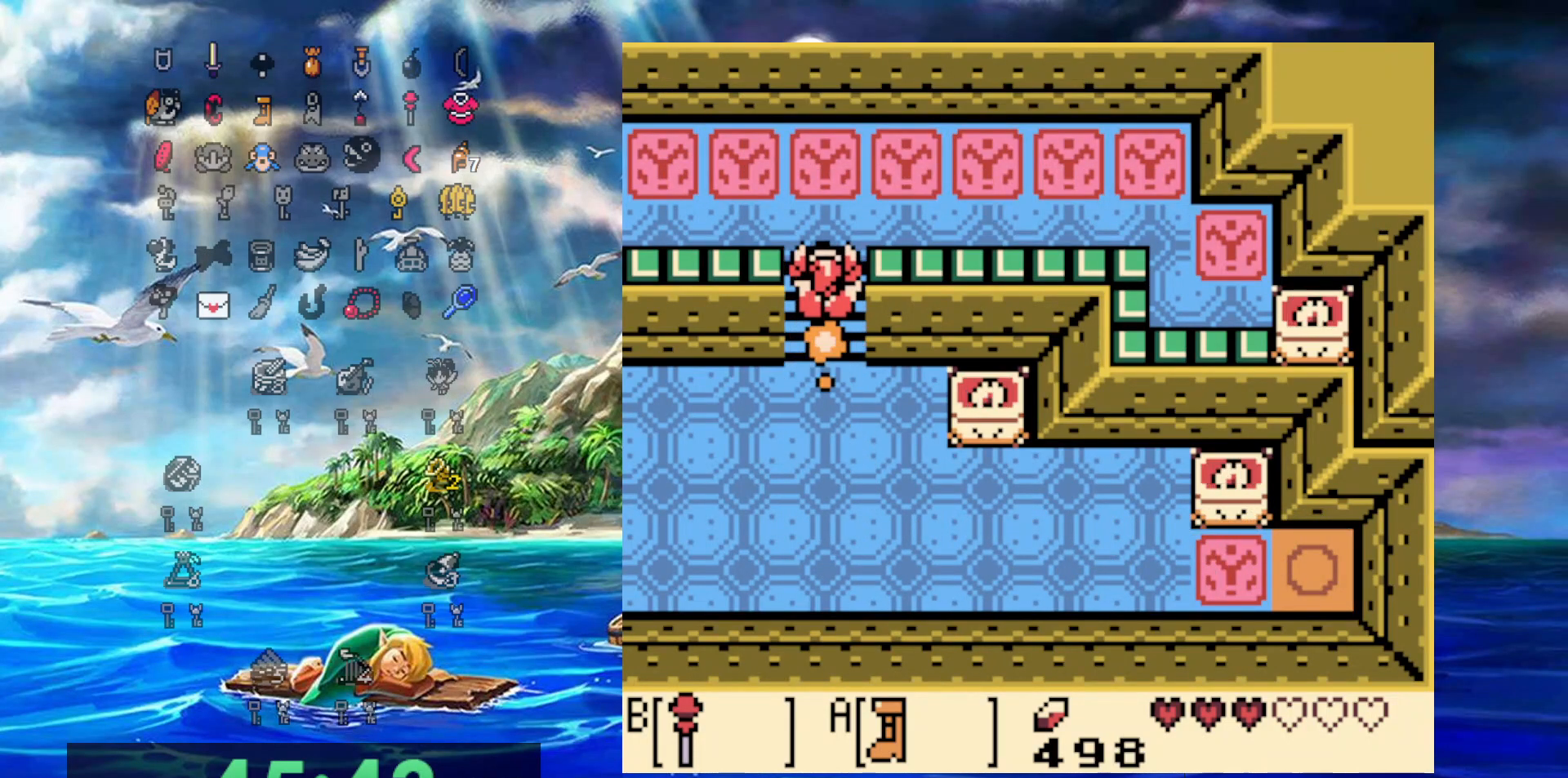
{"dt_ms": 500, "buttons": ["A", "DPAD_LEFT"], "events": [[150, "DPAD_LEFT", "down"], [183, "DPAD_UP", "up"]]}
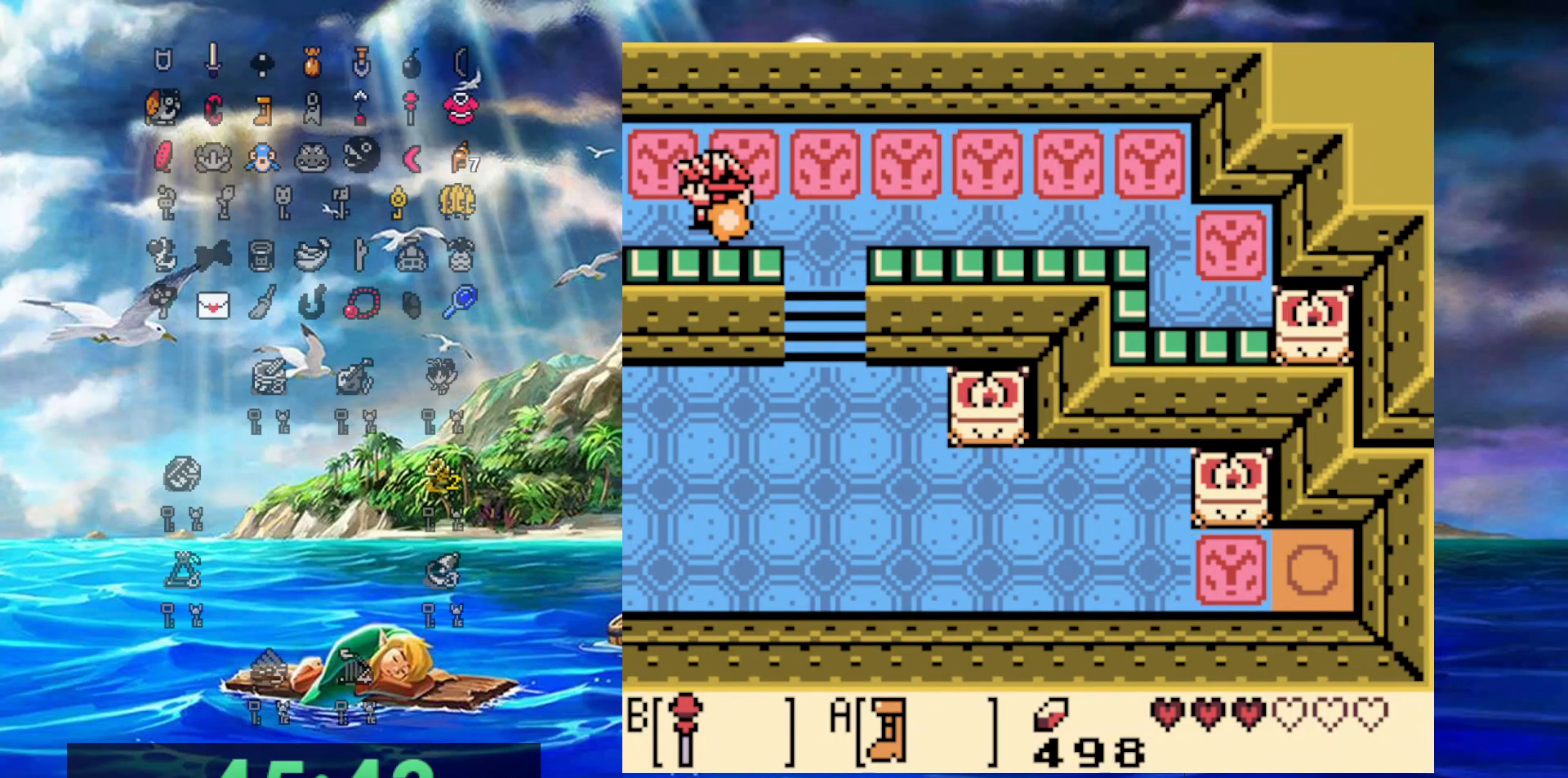
{"dt_ms": 500, "buttons": ["A", "DPAD_LEFT"], "events": []}
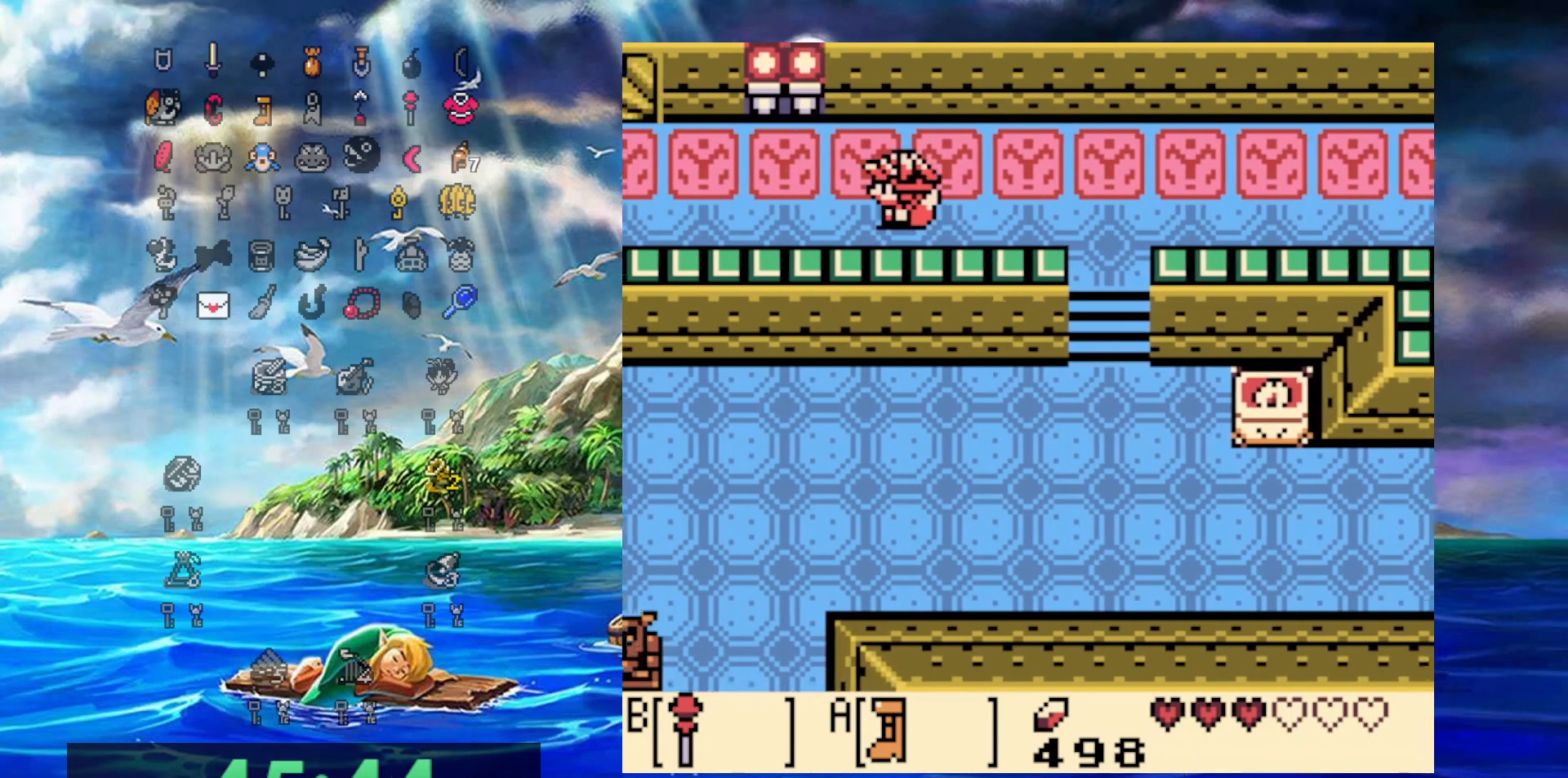
{"dt_ms": 500, "buttons": ["A", "DPAD_UP", "DPAD_LEFT"], "events": [[150, "DPAD_UP", "down"]]}
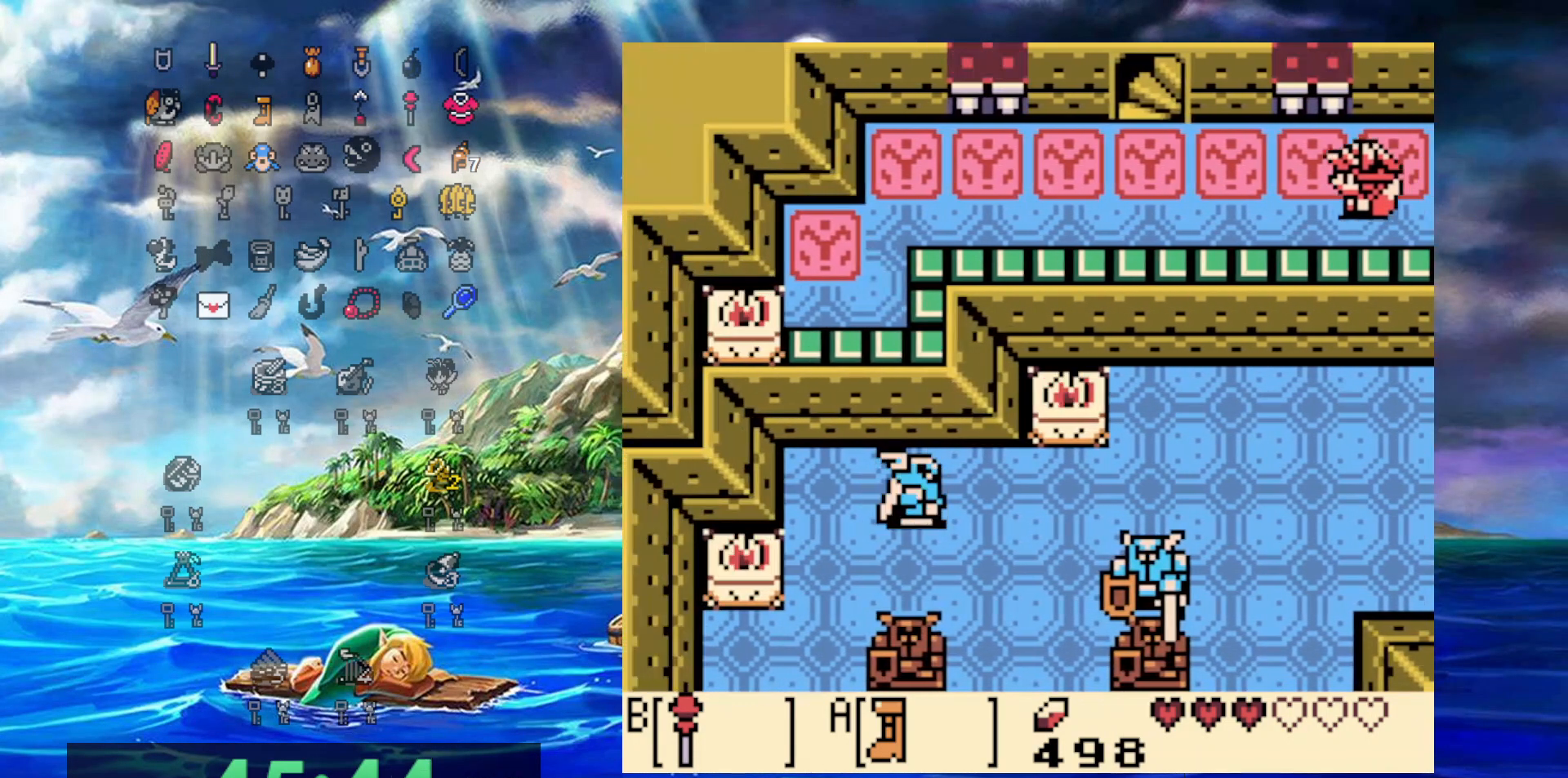
{"dt_ms": 500, "buttons": ["A", "DPAD_LEFT"], "events": [[200, "DPAD_UP", "up"]]}
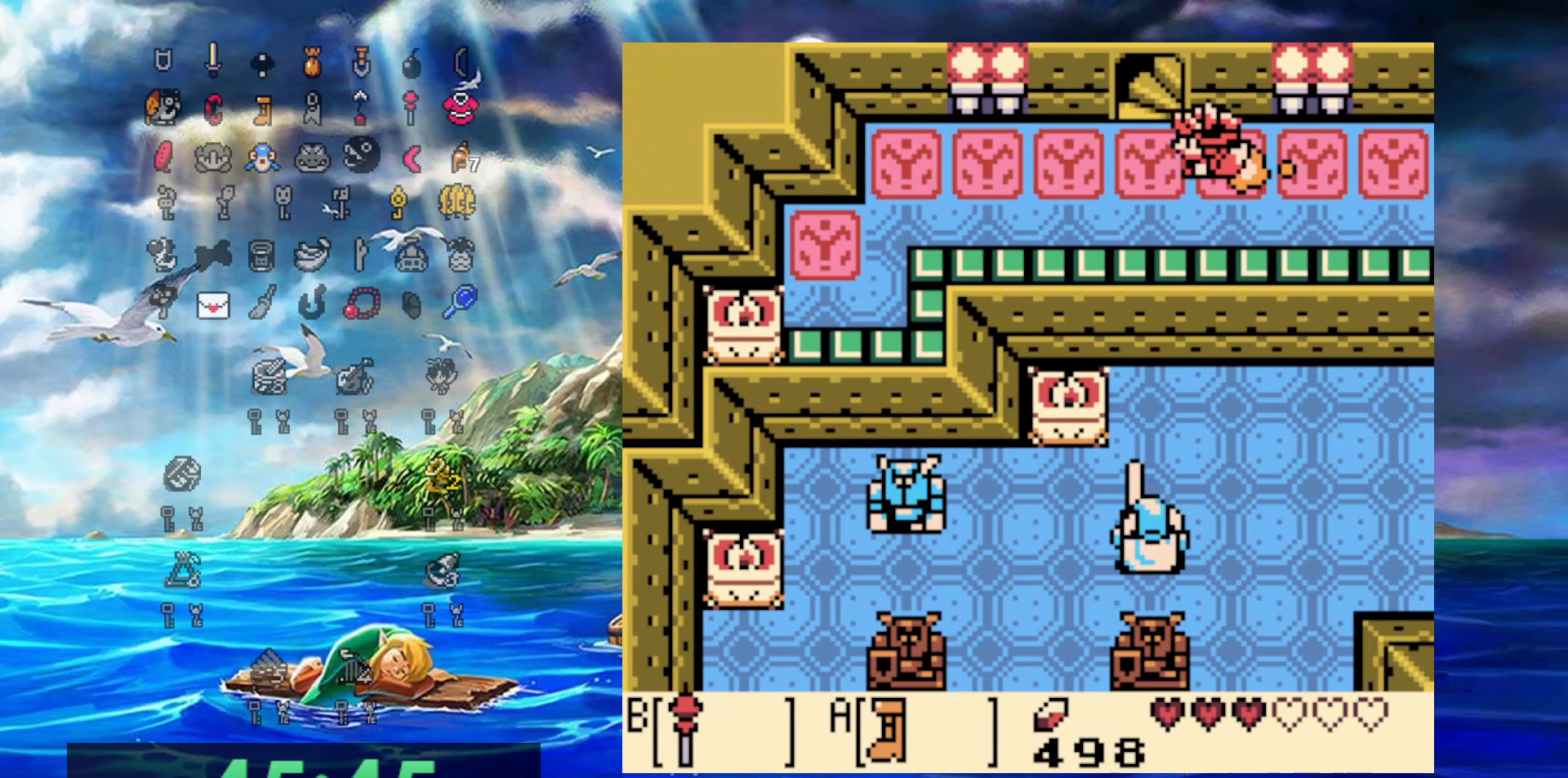
{"dt_ms": 500, "buttons": ["DPAD_UP"], "events": [[133, "DPAD_UP", "down"], [150, "A", "up"], [200, "DPAD_LEFT", "up"]]}
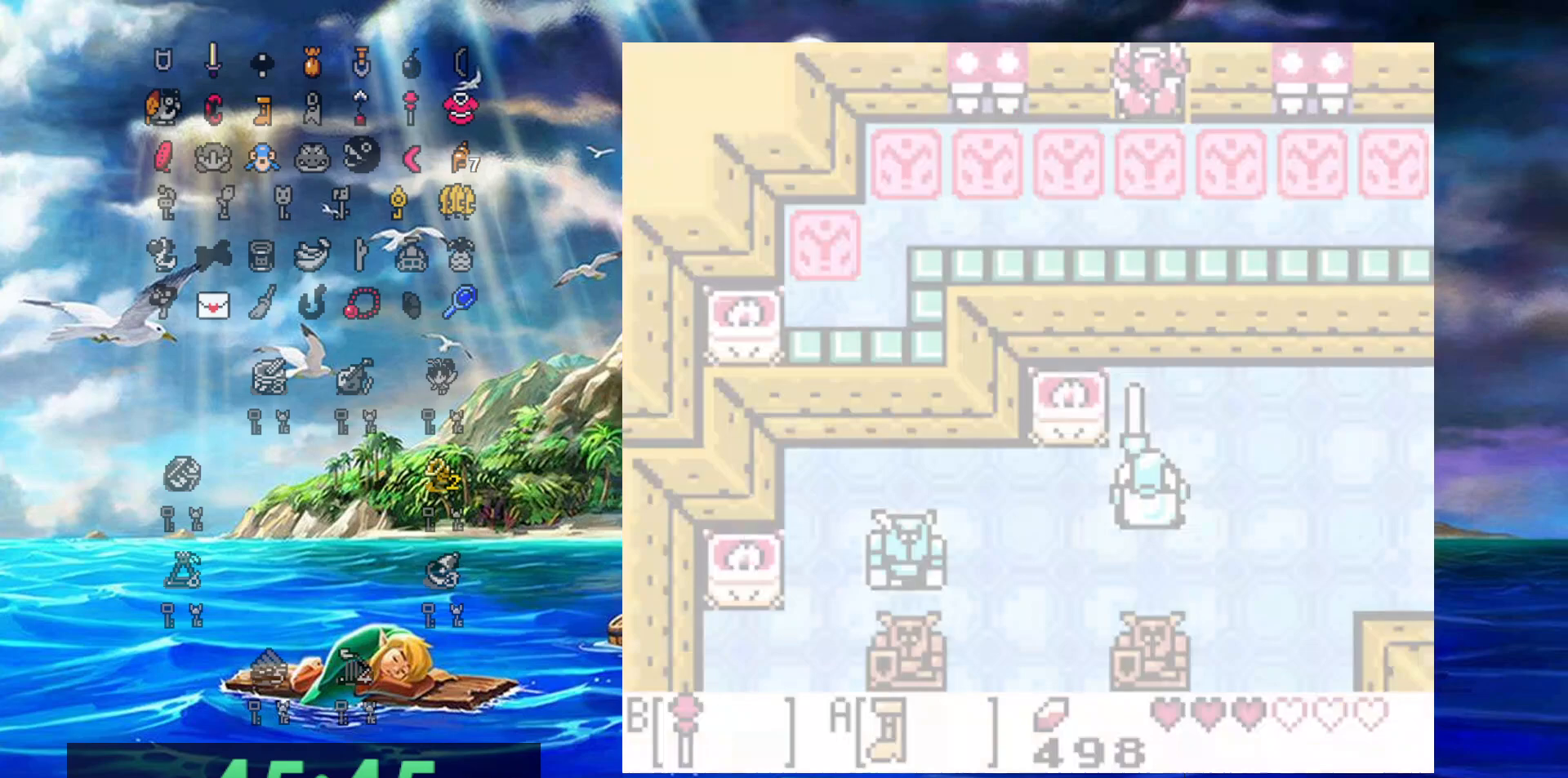
{"dt_ms": 500, "buttons": [], "events": [[117, "DPAD_UP", "up"]]}
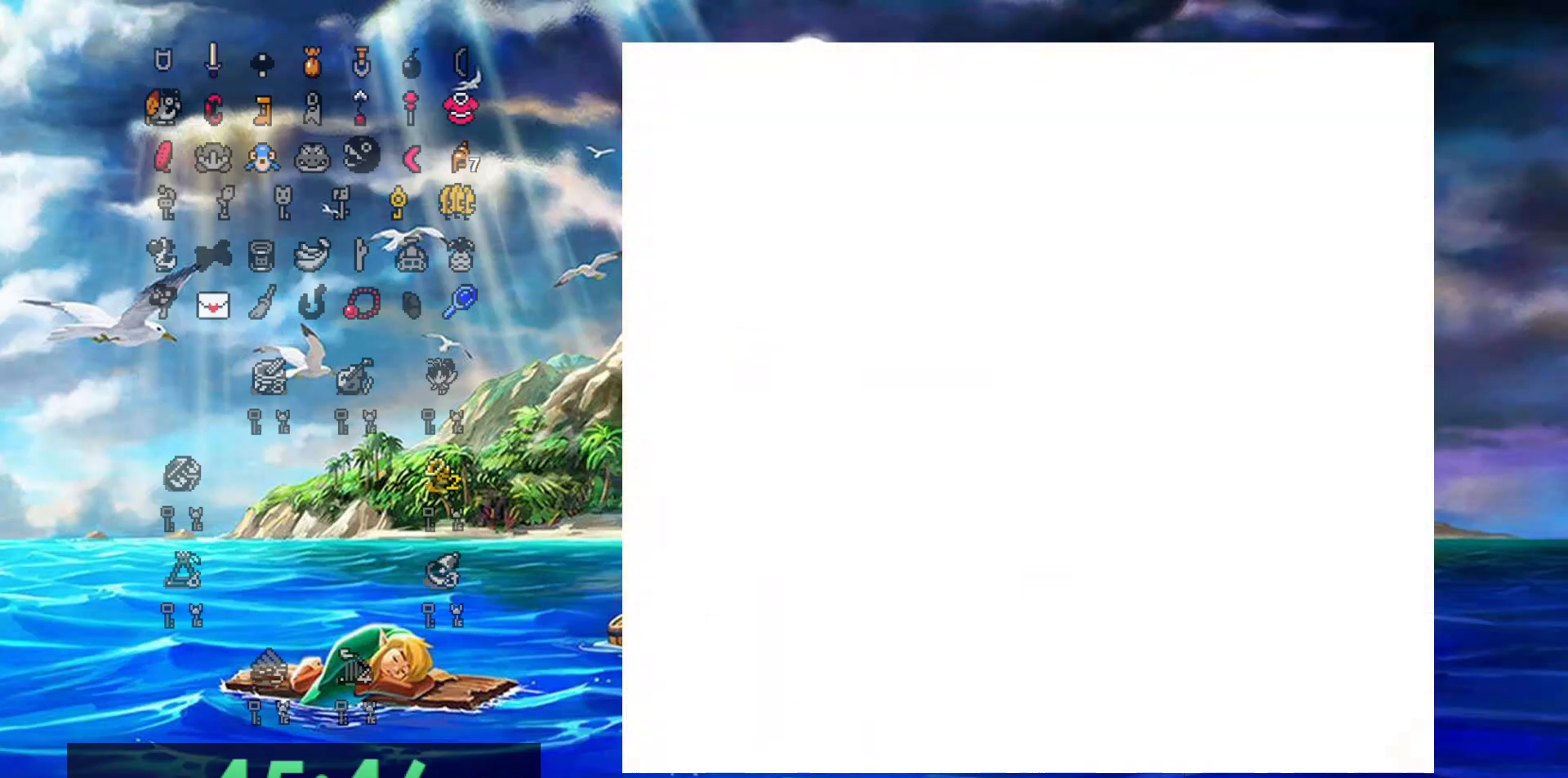
{"dt_ms": 500, "buttons": [], "events": []}
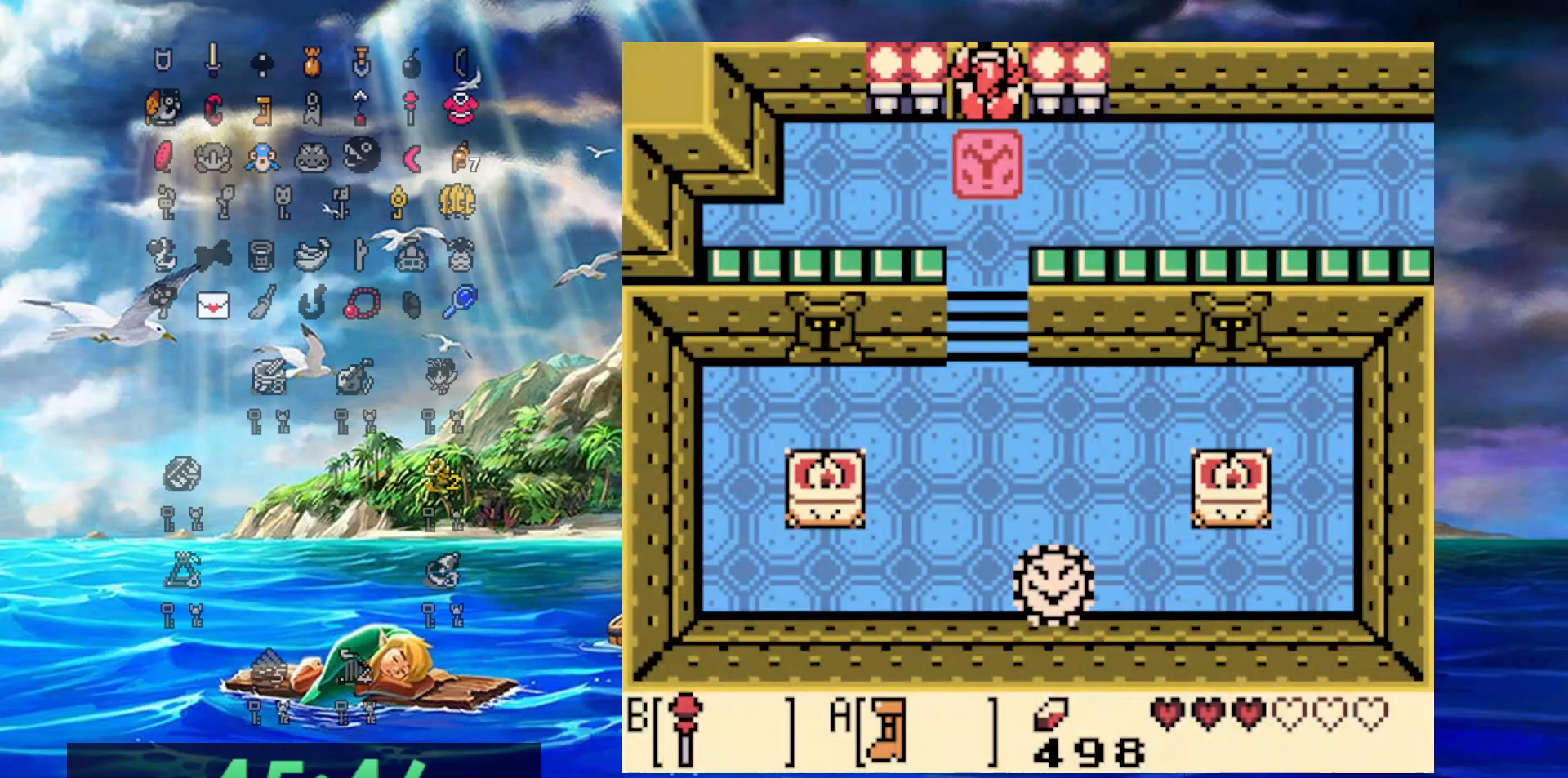
{"dt_ms": 1000, "buttons": [], "events": [[33, "DPAD_DOWN", "down"], [433, "DPAD_DOWN", "up"]]}
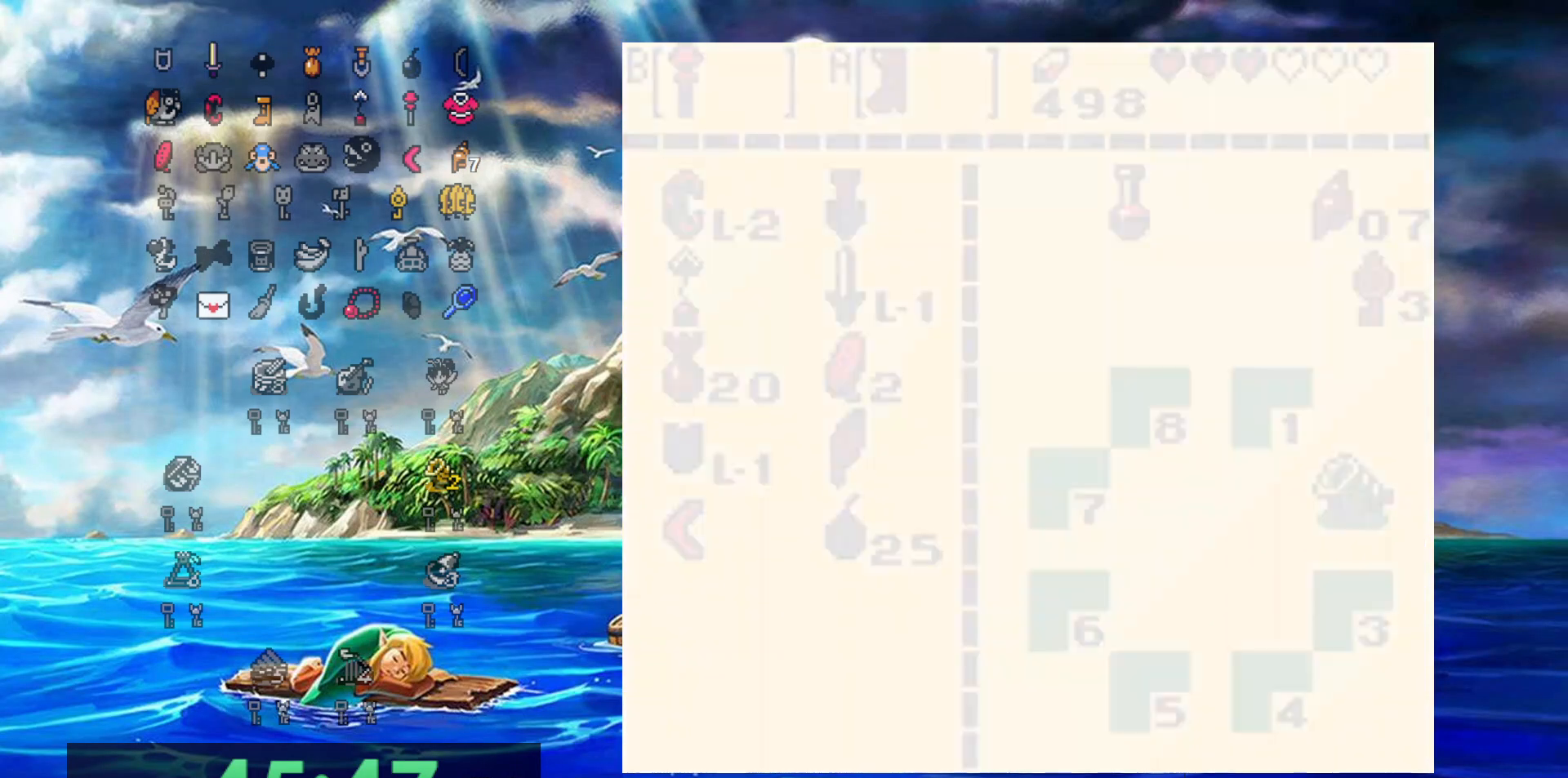
{"dt_ms": 500, "buttons": [], "events": []}
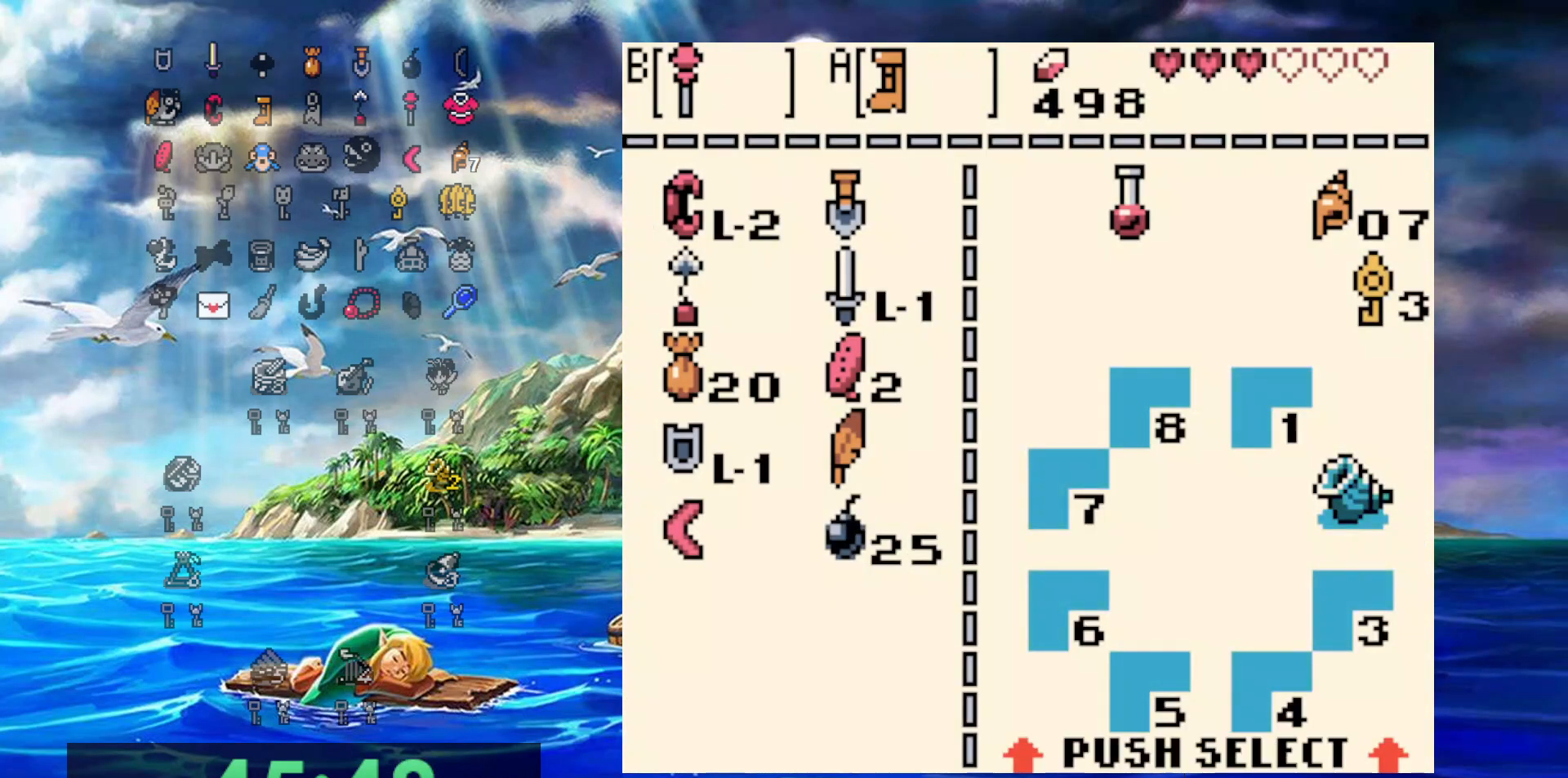
{"dt_ms": 500, "buttons": ["DPAD_DOWN"], "events": [[117, "DPAD_RIGHT", "down"], [217, "DPAD_RIGHT", "up"], [317, "DPAD_DOWN", "down"], [400, "DPAD_DOWN", "up"], [467, "DPAD_DOWN", "down"]]}
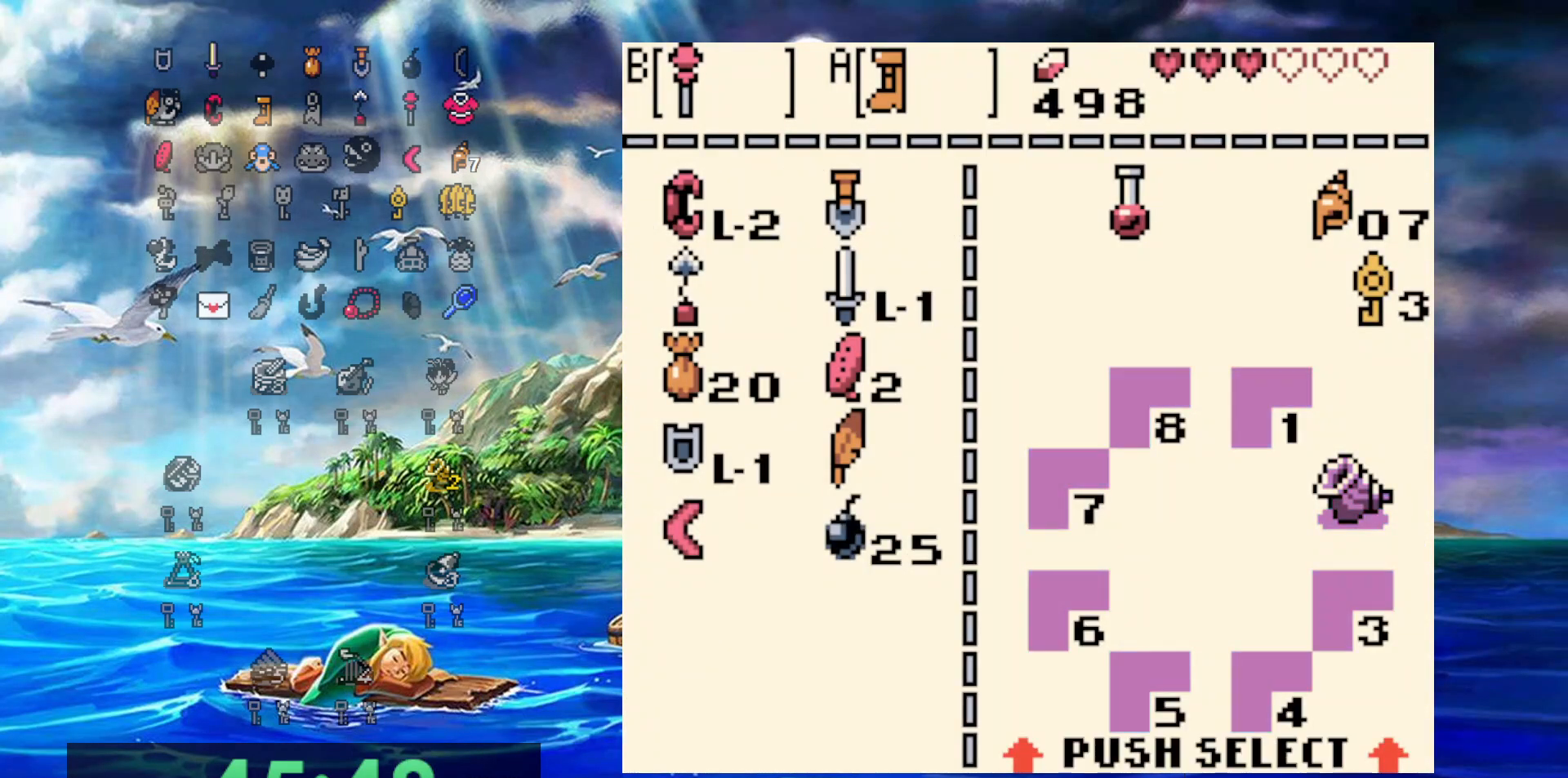
{"dt_ms": 500, "buttons": ["DPAD_DOWN"], "events": [[33, "DPAD_DOWN", "up"], [150, "DPAD_DOWN", "down"], [233, "DPAD_DOWN", "up"], [417, "DPAD_DOWN", "down"]]}
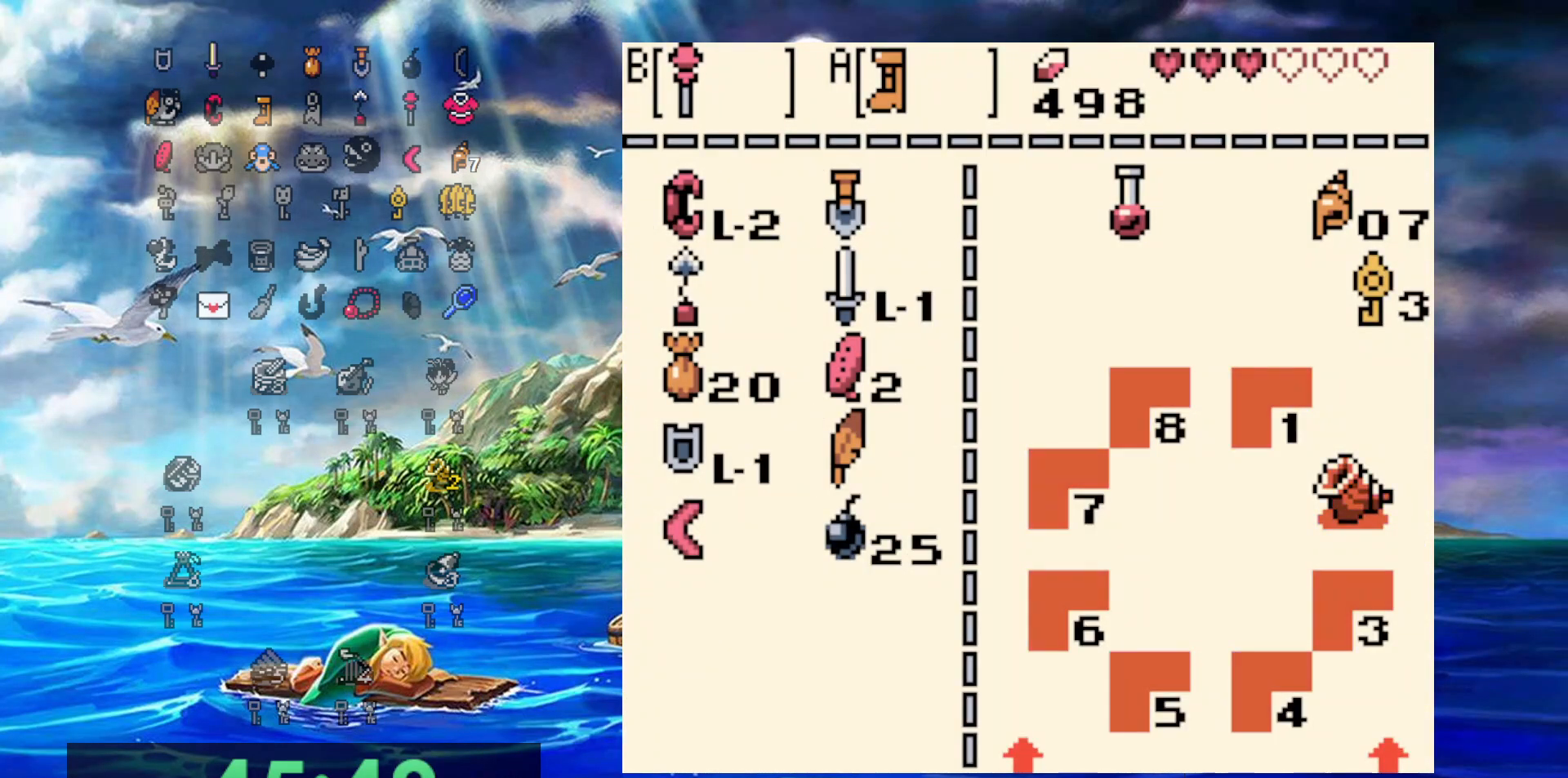
{"dt_ms": 500, "buttons": ["DPAD_LEFT"], "events": [[17, "DPAD_DOWN", "up"], [67, "A", "down"], [233, "A", "up"], [483, "DPAD_LEFT", "down"]]}
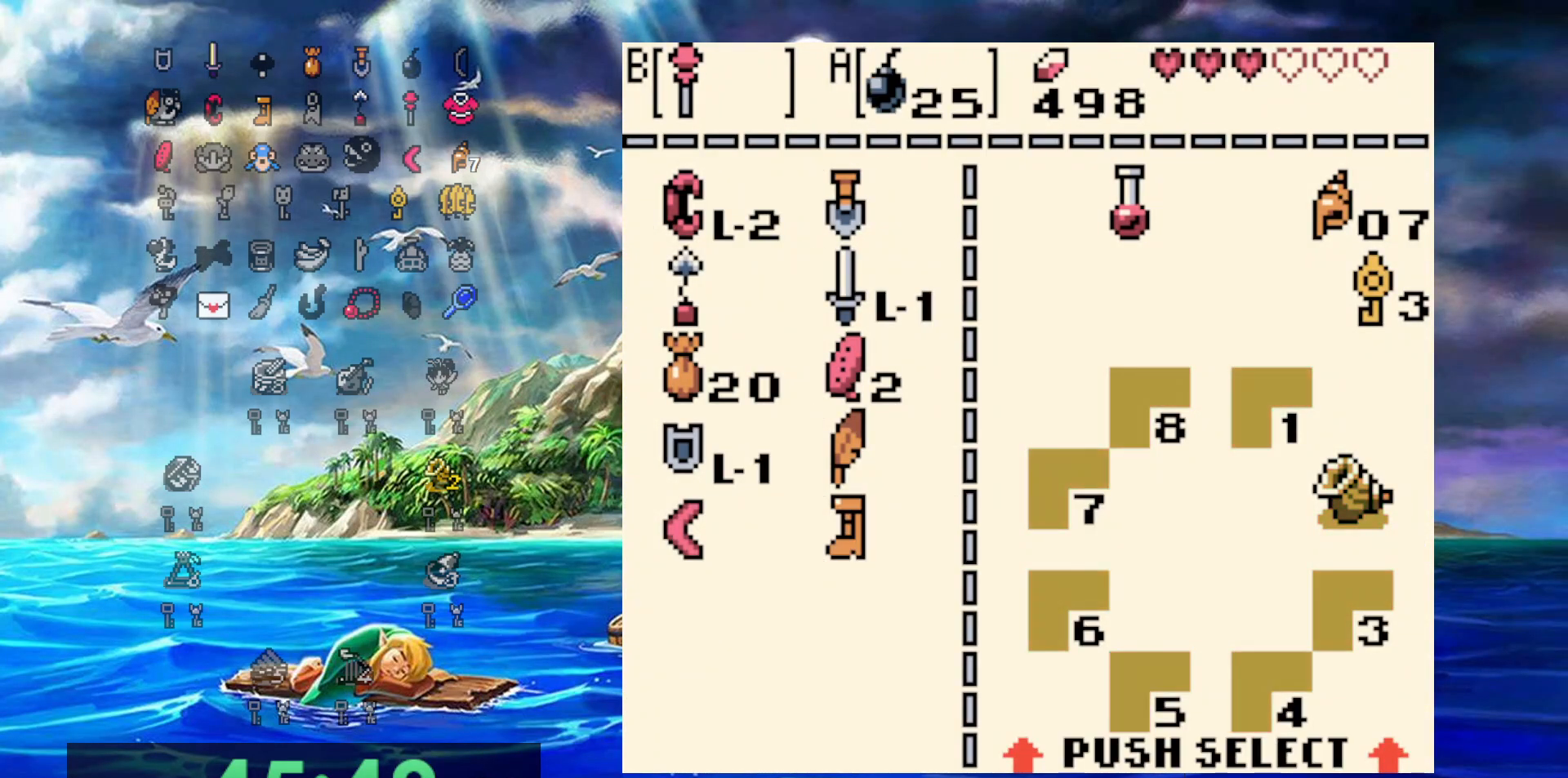
{"dt_ms": 500, "buttons": ["DPAD_LEFT"], "events": [[117, "B", "down"], [117, "DPAD_LEFT", "up"], [233, "B", "up"], [433, "DPAD_LEFT", "down"]]}
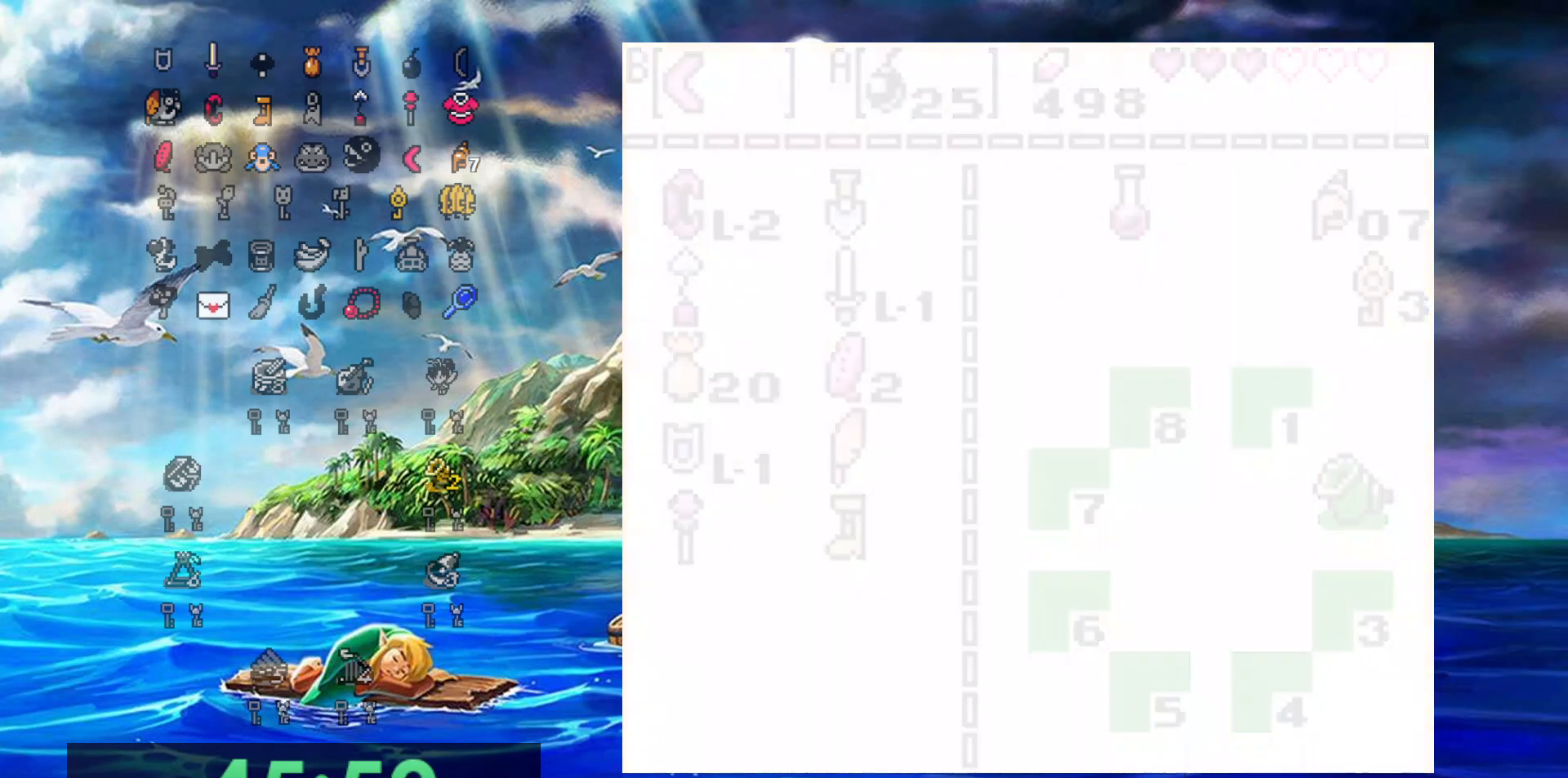
{"dt_ms": 500, "buttons": ["DPAD_LEFT"], "events": []}
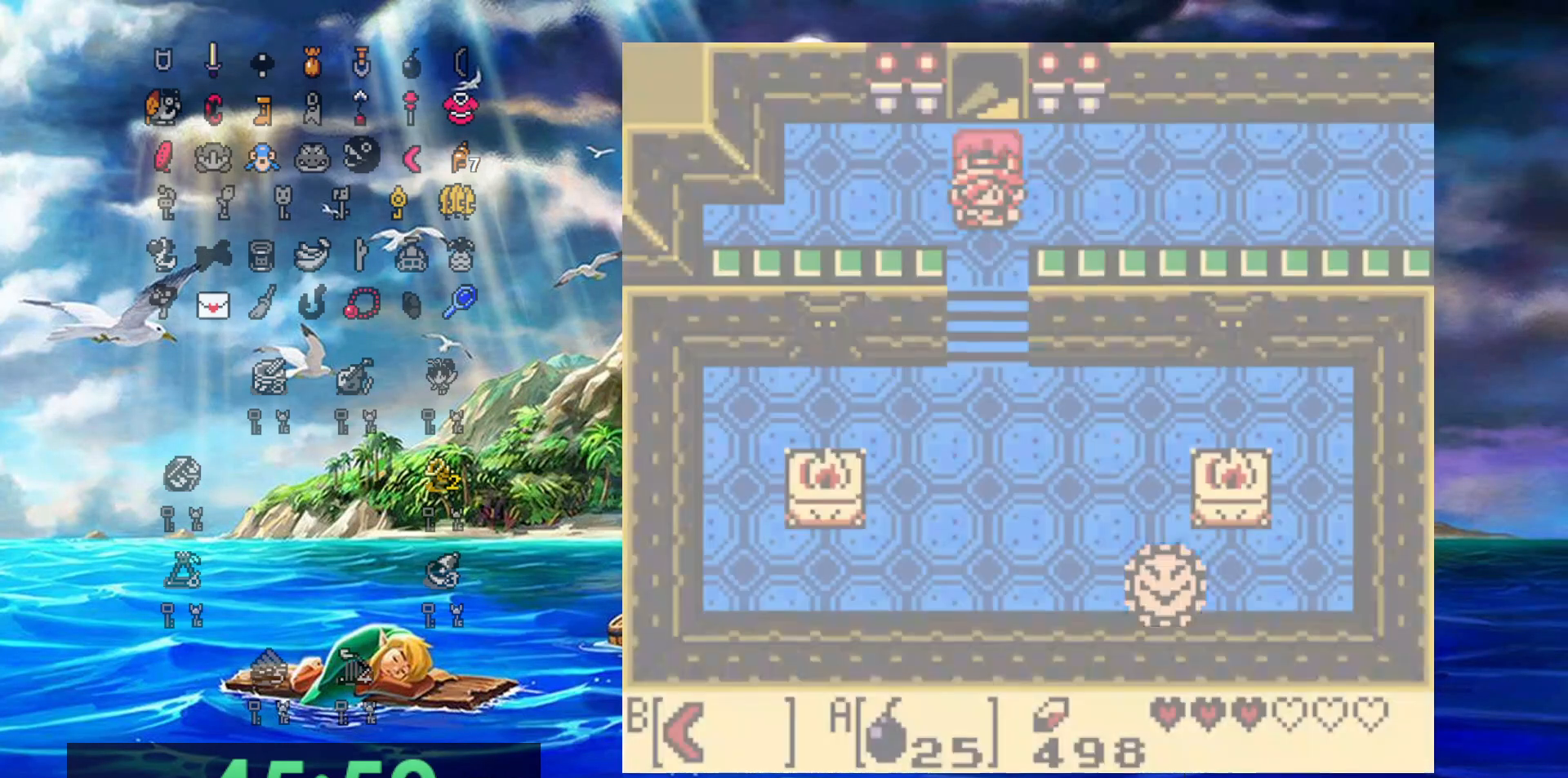
{"dt_ms": 500, "buttons": ["DPAD_LEFT"], "events": []}
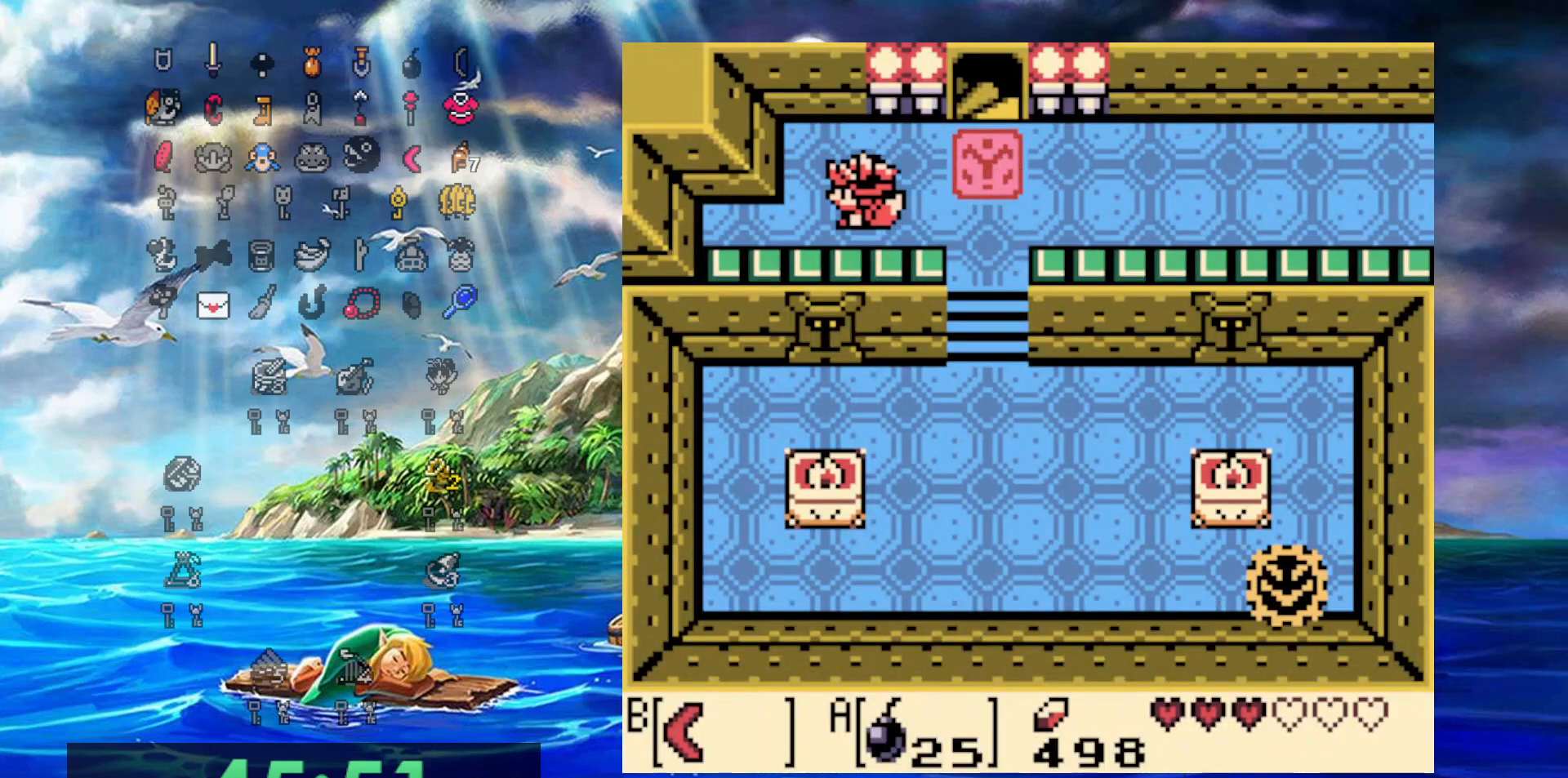
{"dt_ms": 500, "buttons": ["DPAD_RIGHT"], "events": [[83, "DPAD_DOWN", "down"], [233, "DPAD_LEFT", "up"], [300, "A", "down"], [400, "DPAD_DOWN", "up"], [400, "DPAD_RIGHT", "down"], [450, "A", "up"]]}
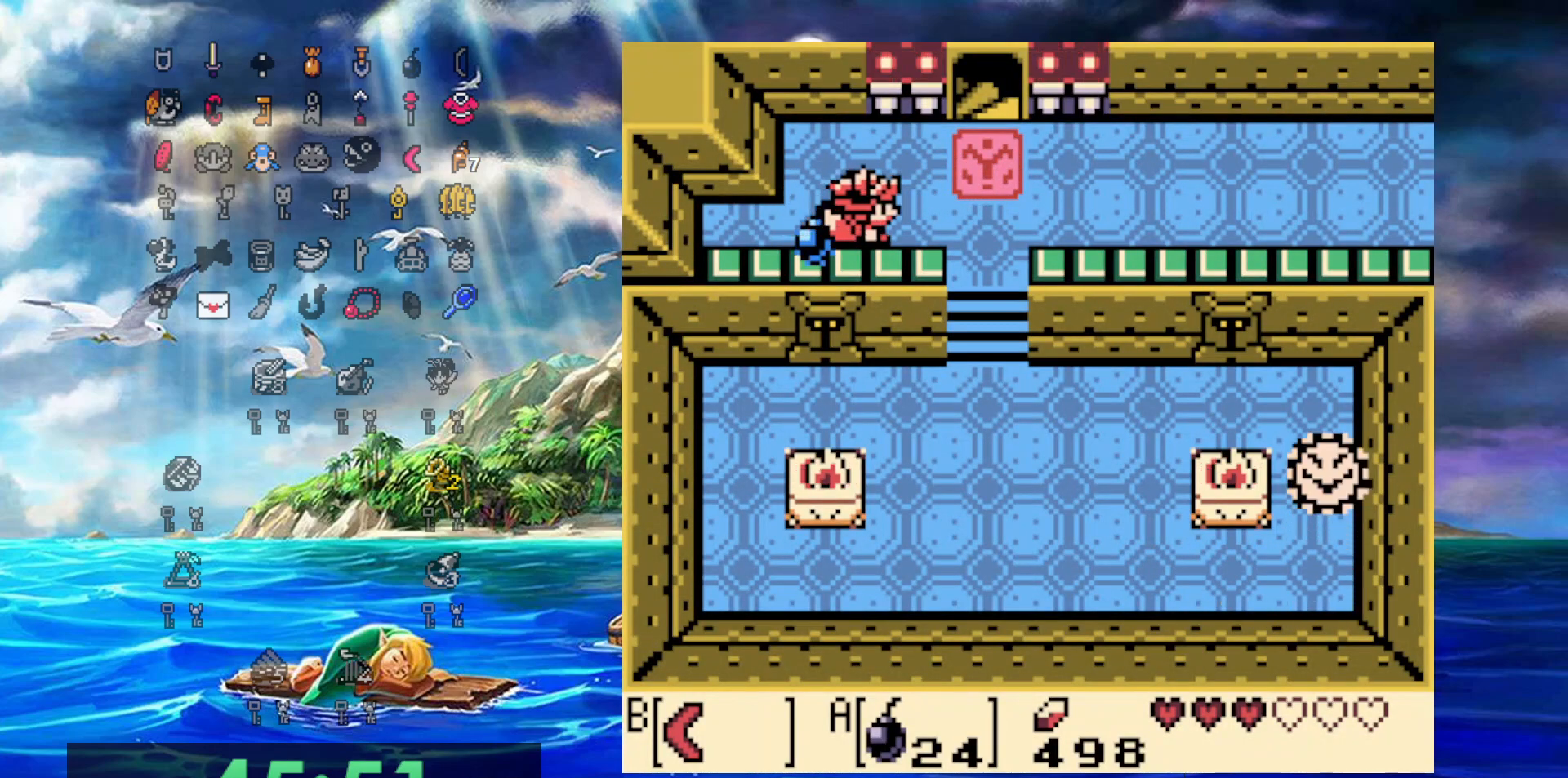
{"dt_ms": 500, "buttons": ["DPAD_DOWN"], "events": [[367, "DPAD_DOWN", "down"], [417, "DPAD_RIGHT", "up"]]}
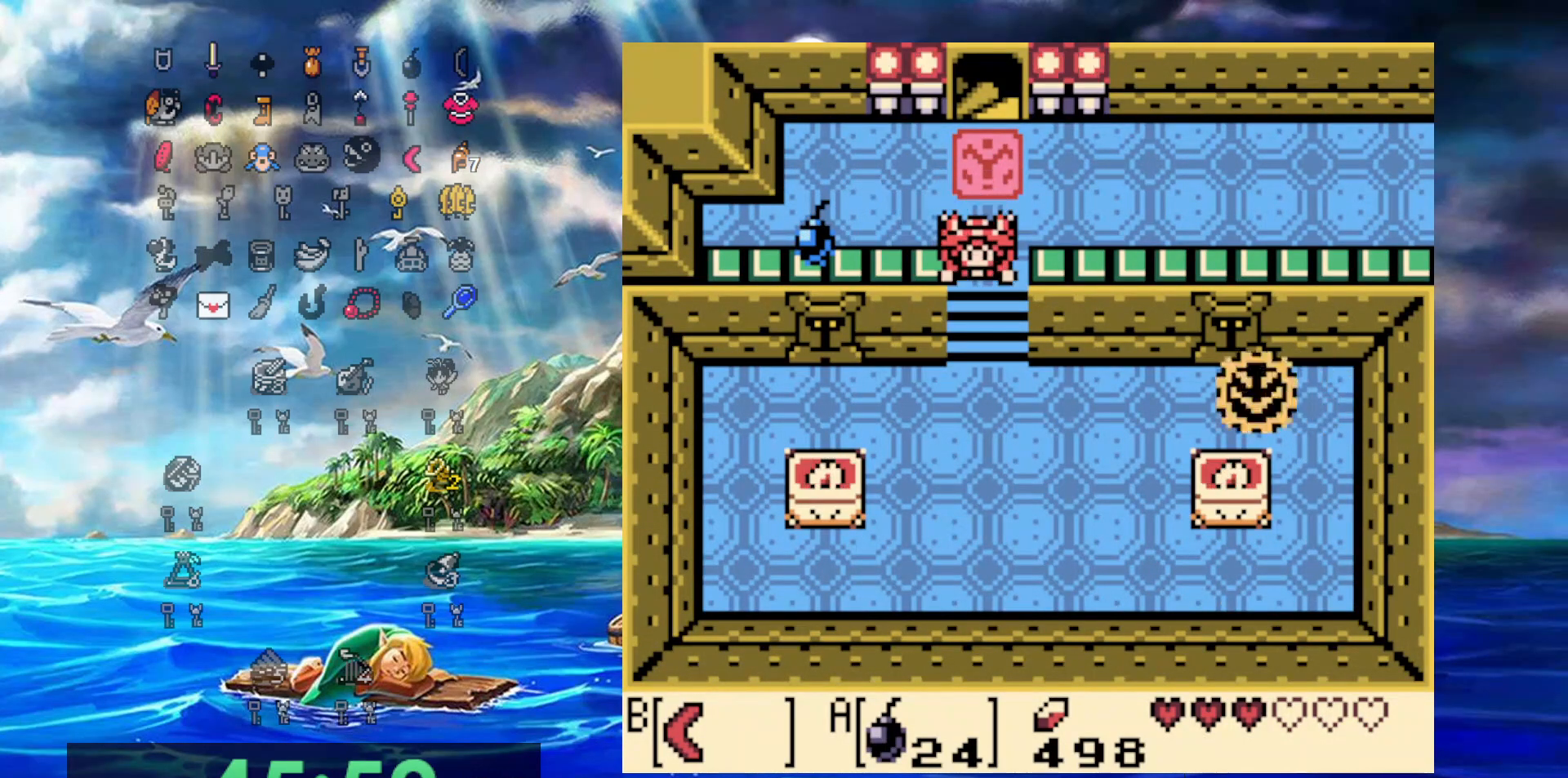
{"dt_ms": 500, "buttons": ["DPAD_DOWN"], "events": []}
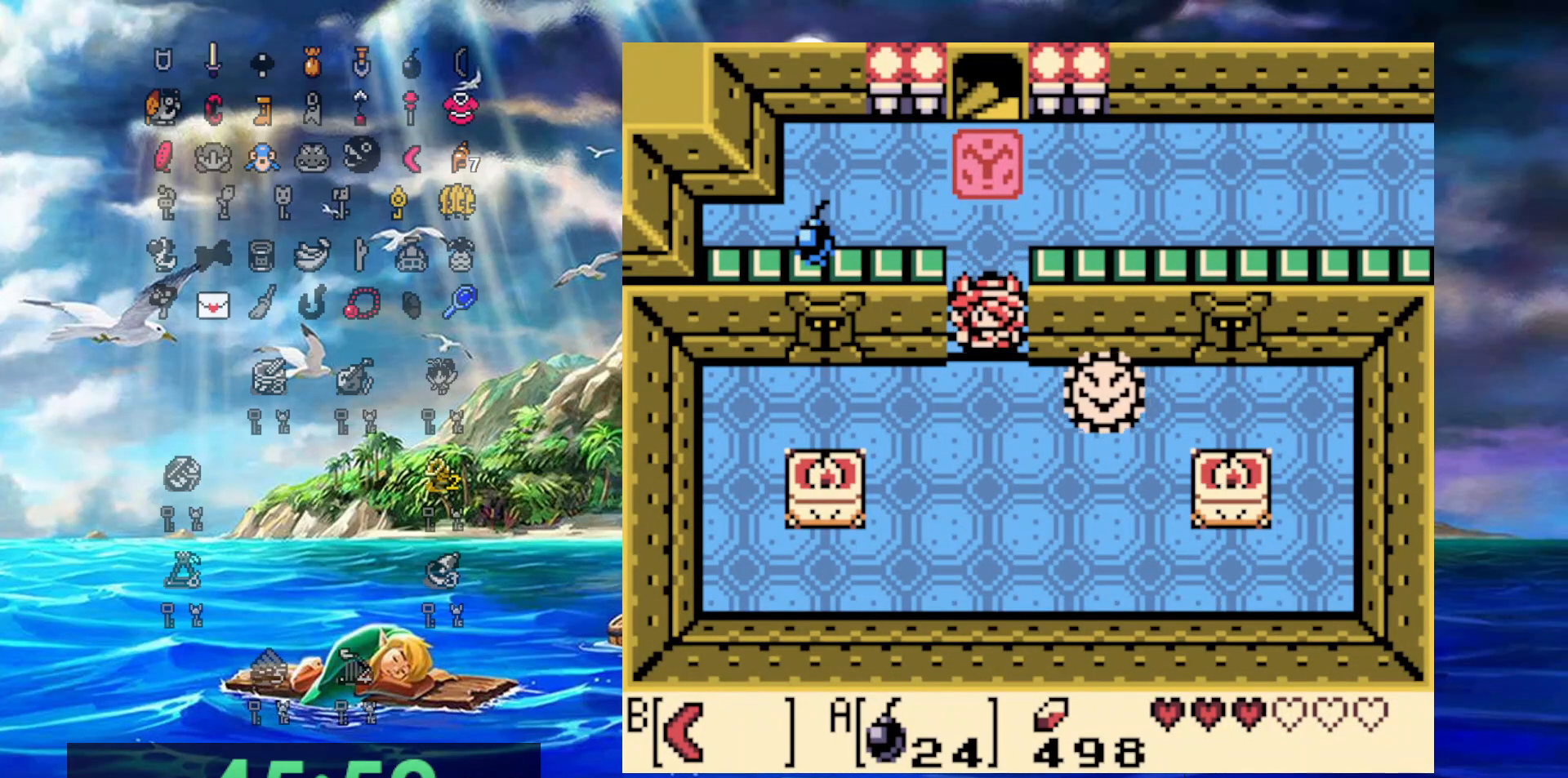
{"dt_ms": 500, "buttons": ["DPAD_DOWN", "DPAD_LEFT"], "events": [[233, "DPAD_LEFT", "down"]]}
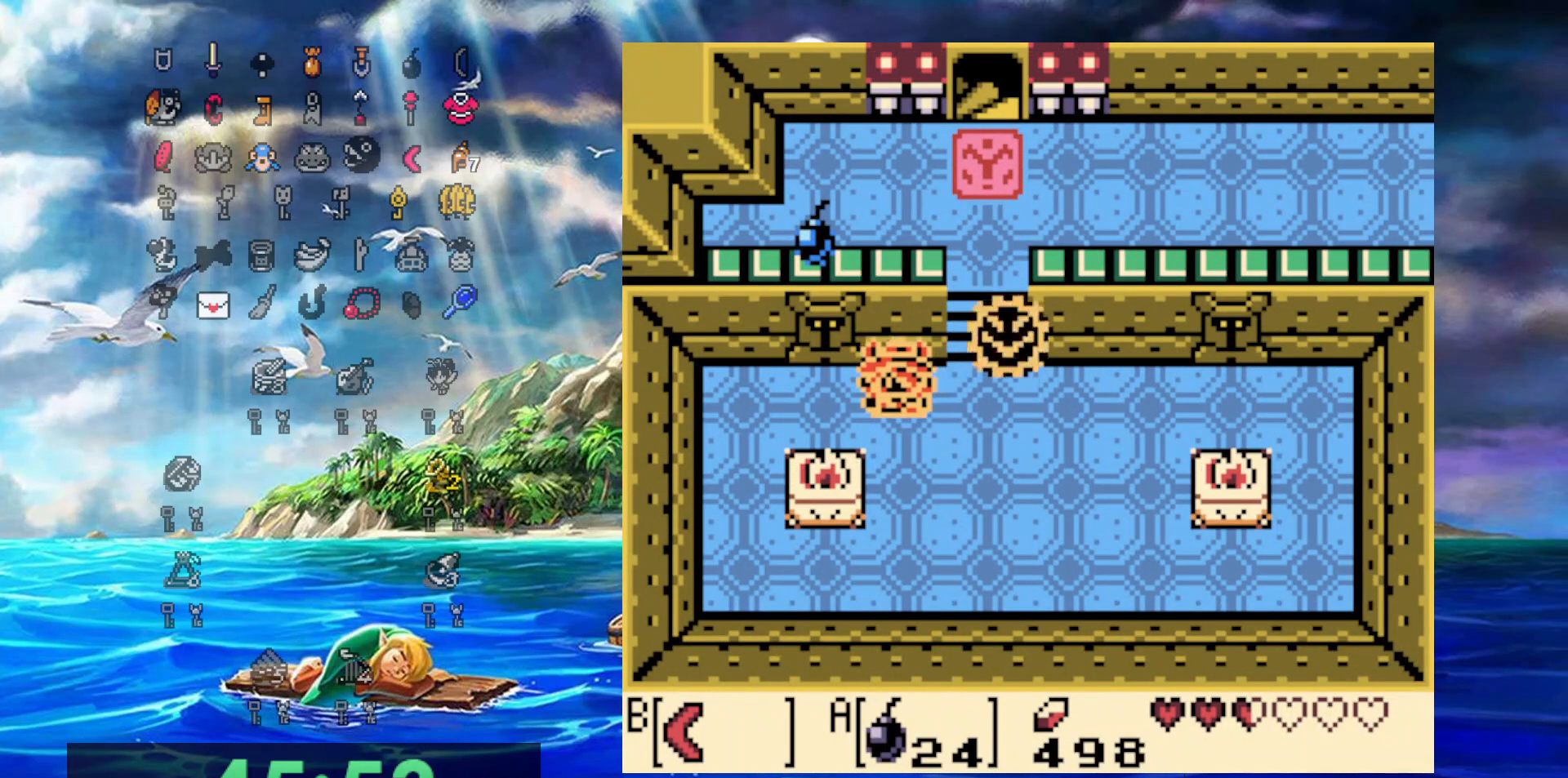
{"dt_ms": 500, "buttons": ["DPAD_RIGHT"], "events": [[33, "DPAD_LEFT", "up"], [83, "DPAD_DOWN", "up"], [83, "DPAD_RIGHT", "down"]]}